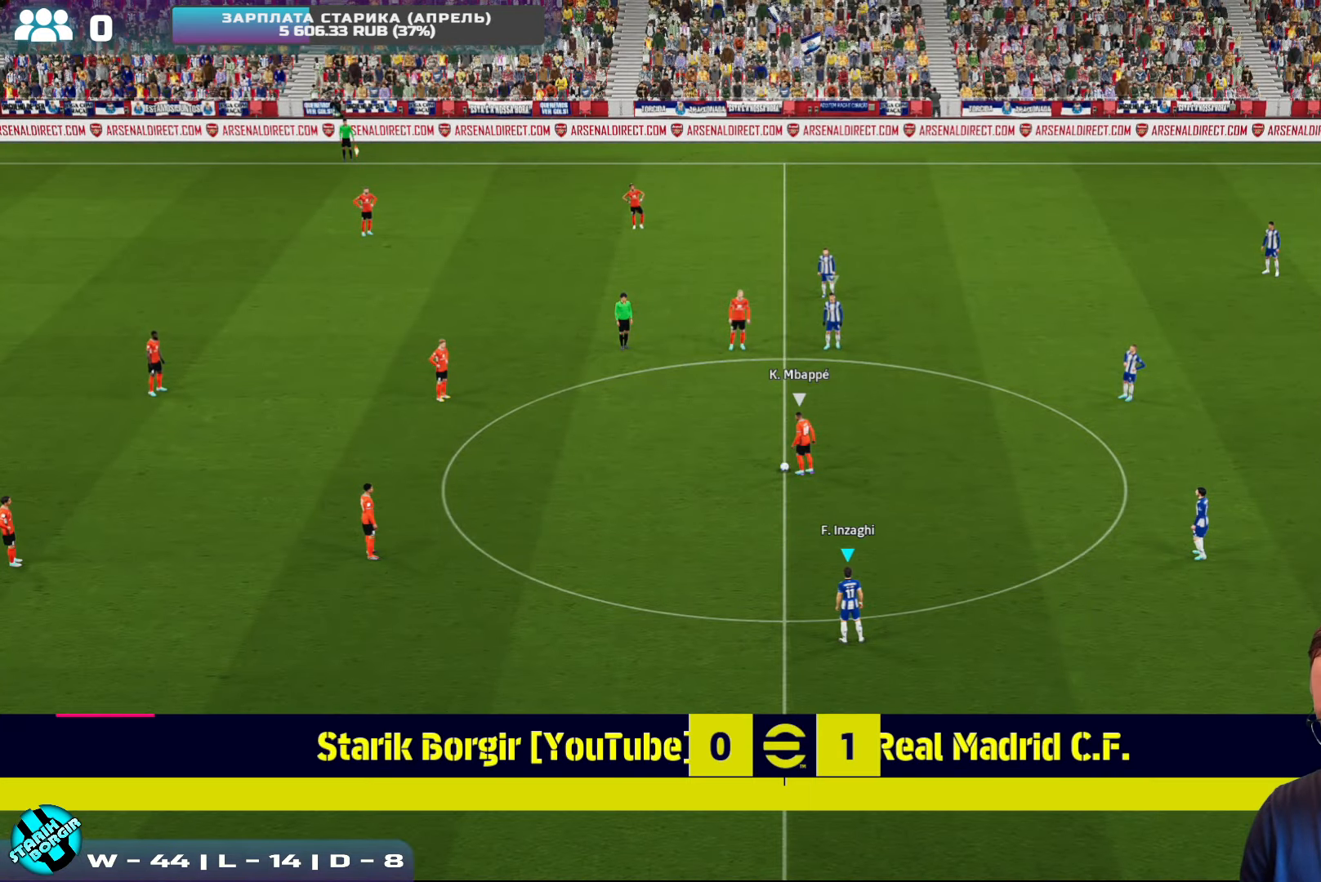
Gameplay with a controller (PlayStation layout); each line is a JSON object with the inputs held at the frame after it. "events" lists button and stick changes between this image and that frame as [ms after this image, input, new state], when the widget could be followed in between. Not read: right_stick.
{"buttons": ["R2"], "left_stick": "up-left", "events": [[183, "left_stick", "left"], [250, "R2", "down"], [283, "left_stick", "up-left"]]}
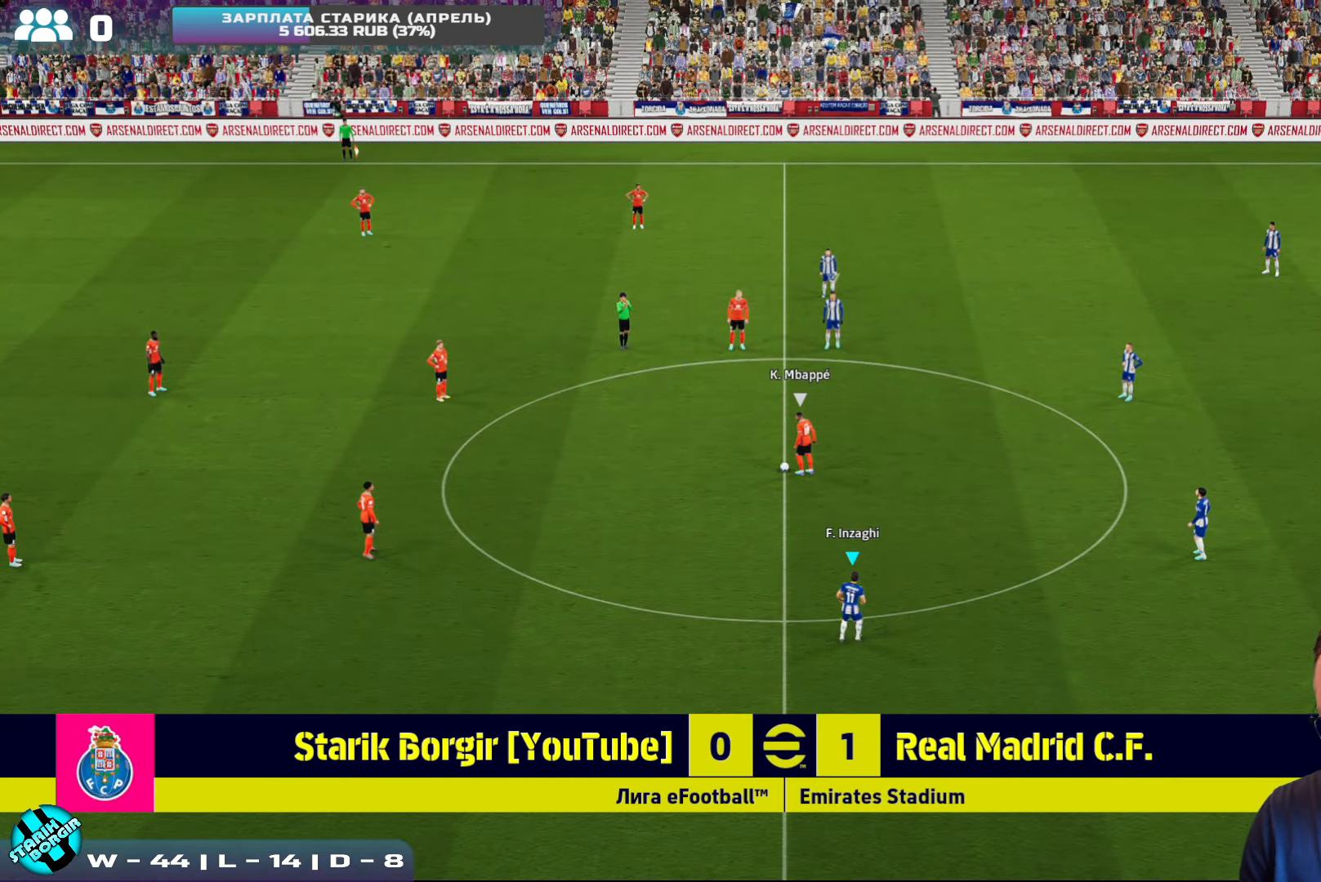
{"buttons": ["R2"], "left_stick": "up-left", "events": []}
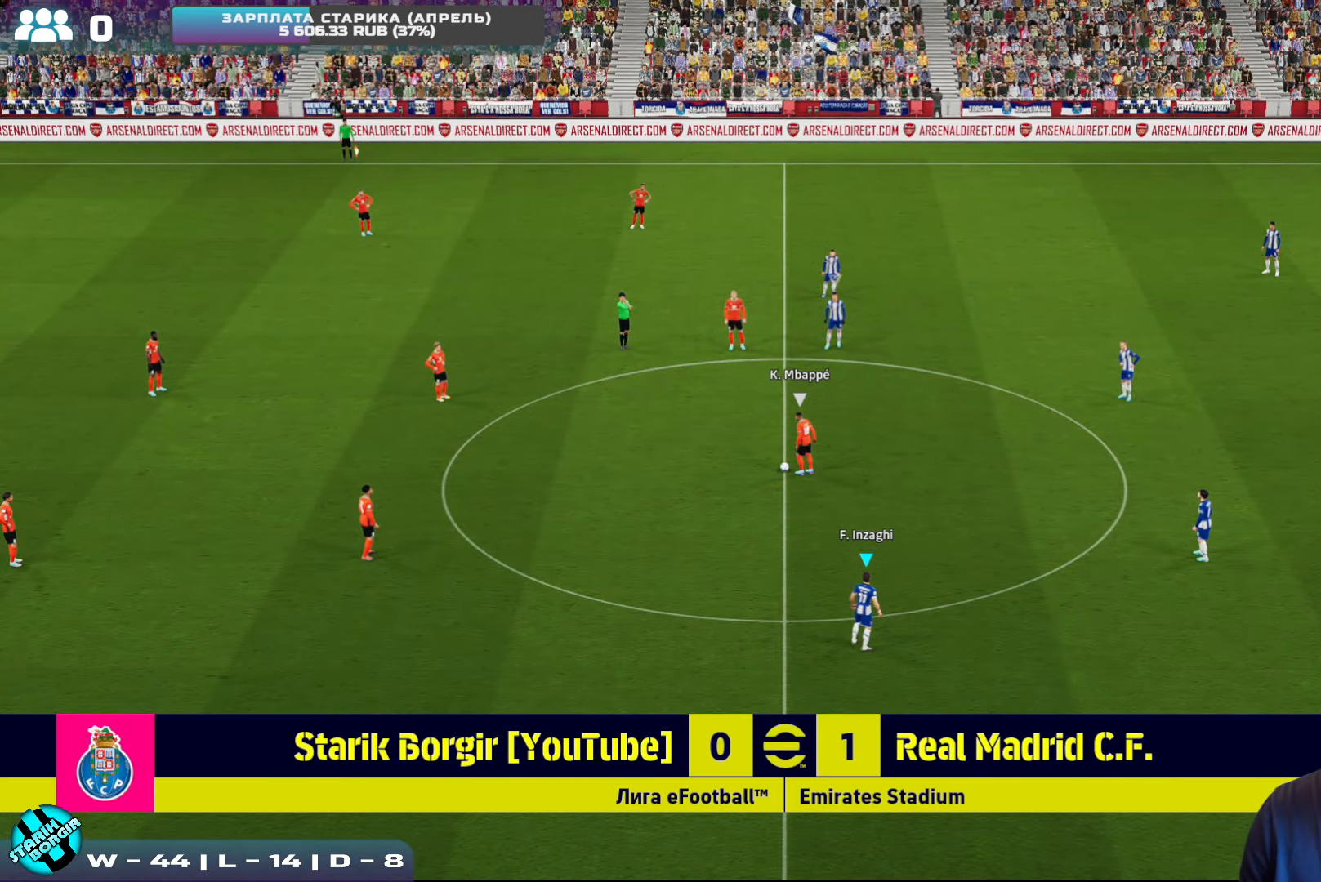
{"buttons": ["R2"], "left_stick": "up-left", "events": []}
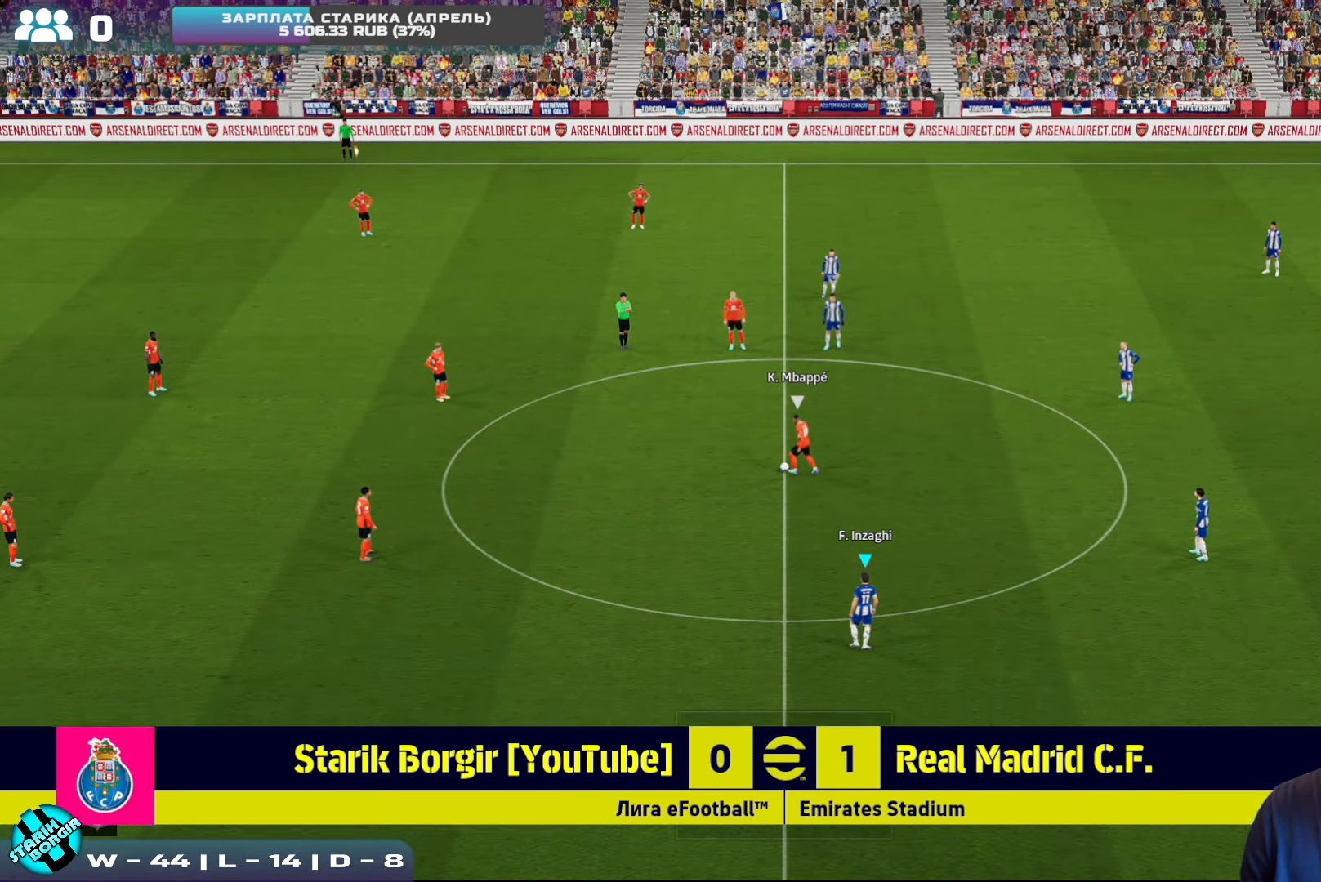
{"buttons": ["CROSS", "L1", "R2"], "left_stick": "up-left", "events": [[417, "CROSS", "down"], [450, "L1", "down"]]}
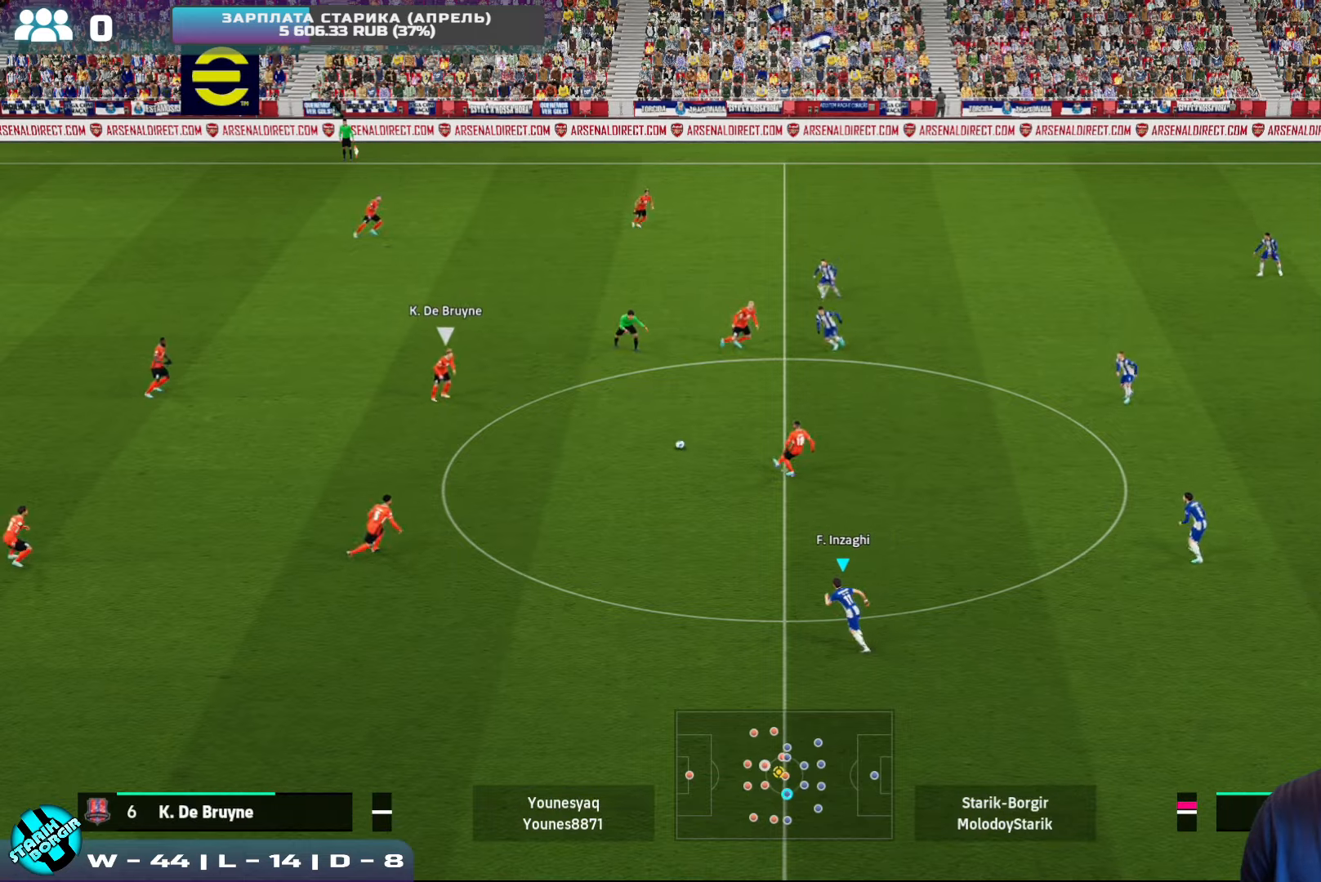
{"buttons": ["CROSS", "R2"], "left_stick": "down-left", "events": [[67, "L1", "up"], [67, "left_stick", "down-left"]]}
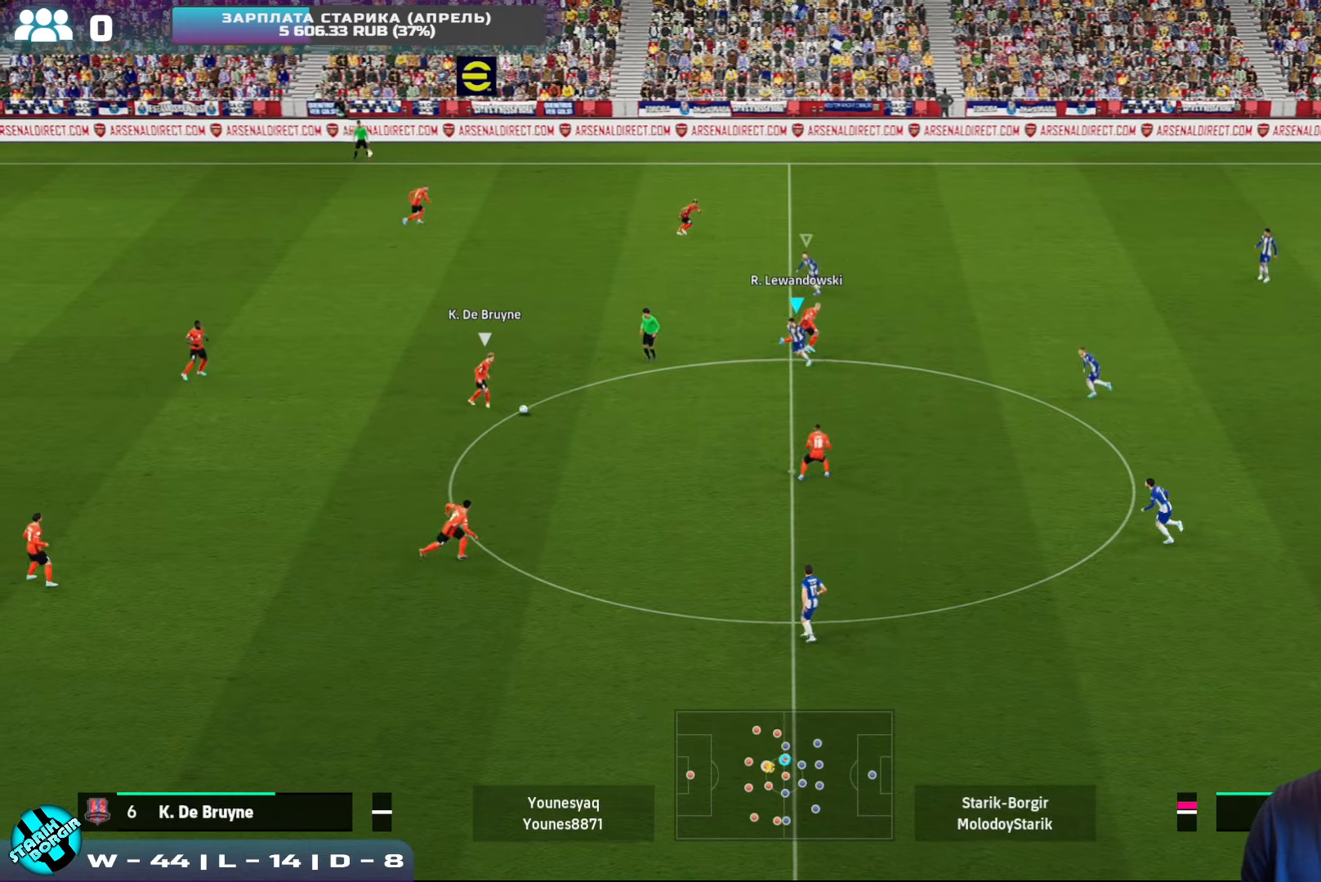
{"buttons": ["CROSS", "R2"], "left_stick": "down", "events": [[184, "left_stick", "down"]]}
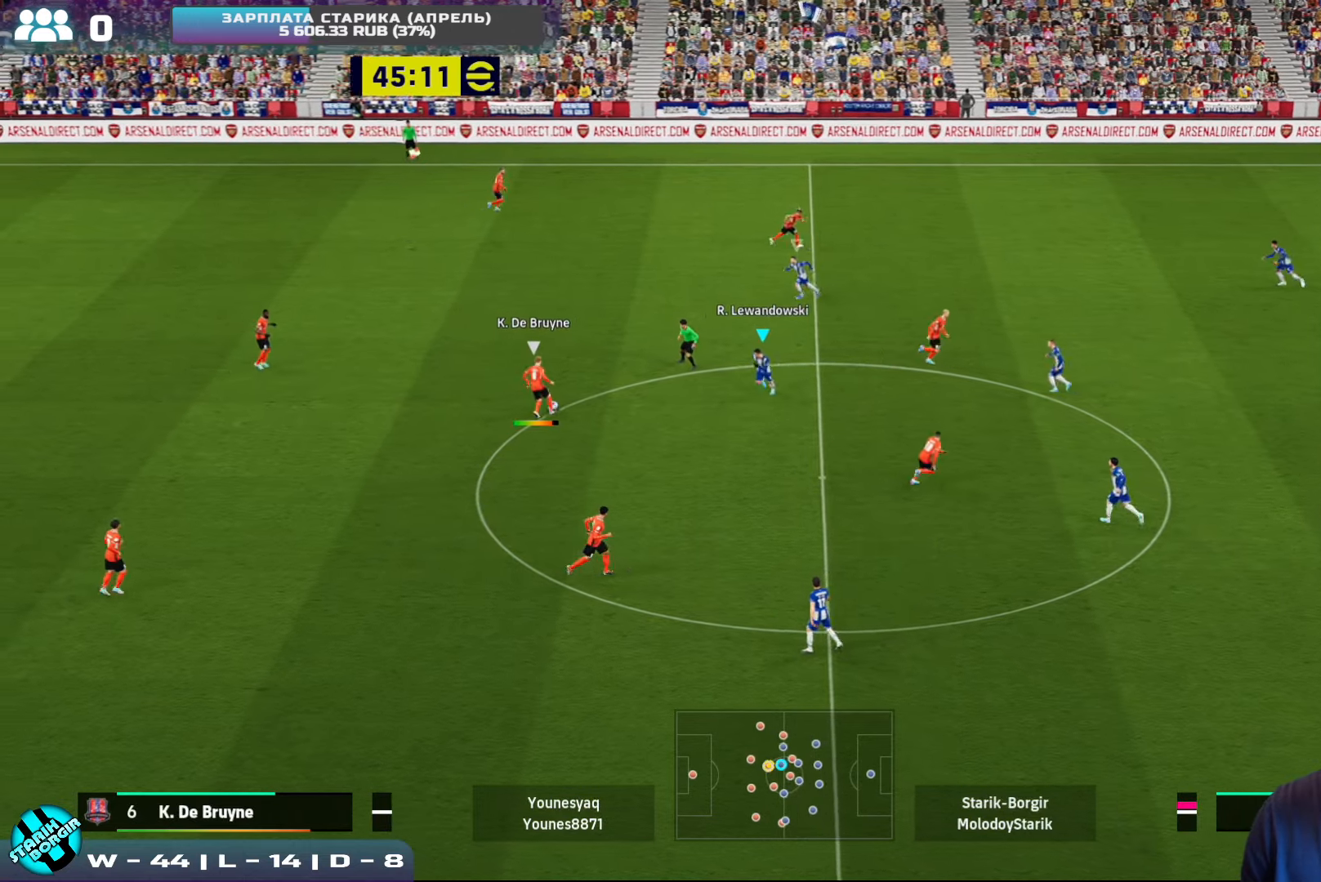
{"buttons": ["CROSS", "R2"], "left_stick": "up-left", "events": [[67, "left_stick", "left"], [117, "left_stick", "up-left"], [134, "R2", "up"], [234, "R2", "down"], [300, "L1", "down"], [400, "L1", "up"]]}
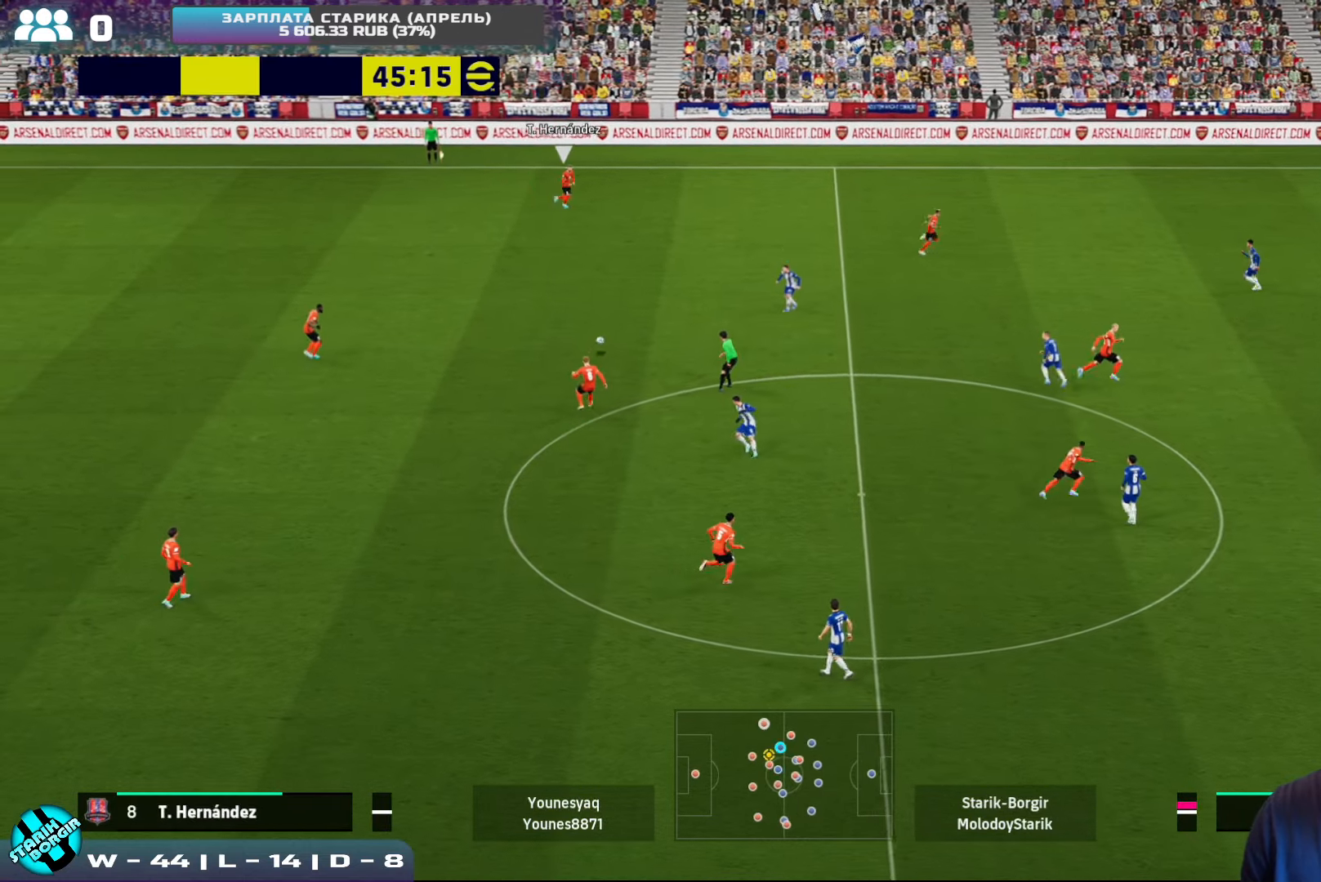
{"buttons": ["R2"], "left_stick": "up-right", "events": [[67, "left_stick", "up"], [350, "CROSS", "up"], [384, "left_stick", "up-right"]]}
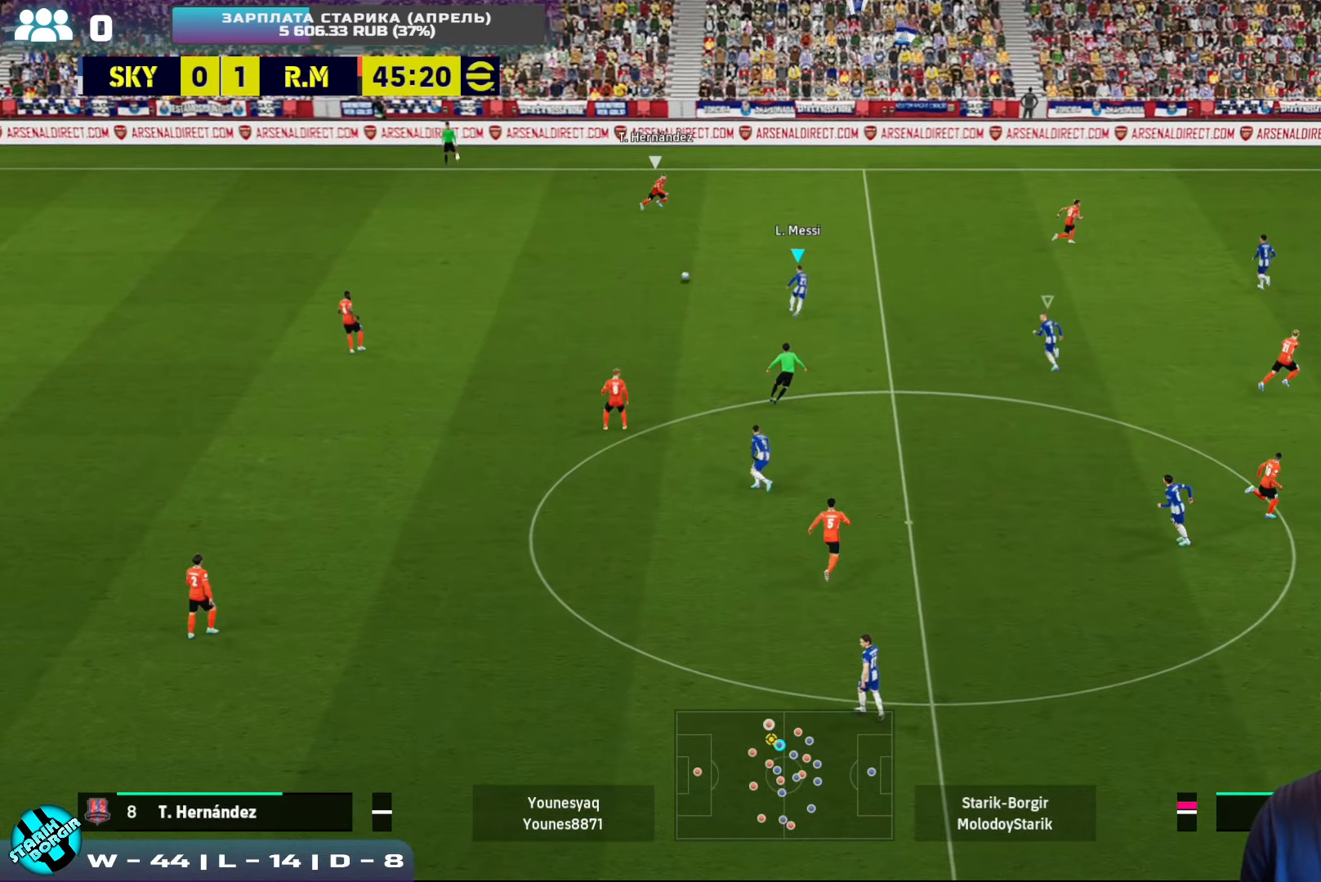
{"buttons": ["CROSS", "R2"], "left_stick": "up-right", "events": [[317, "CROSS", "down"]]}
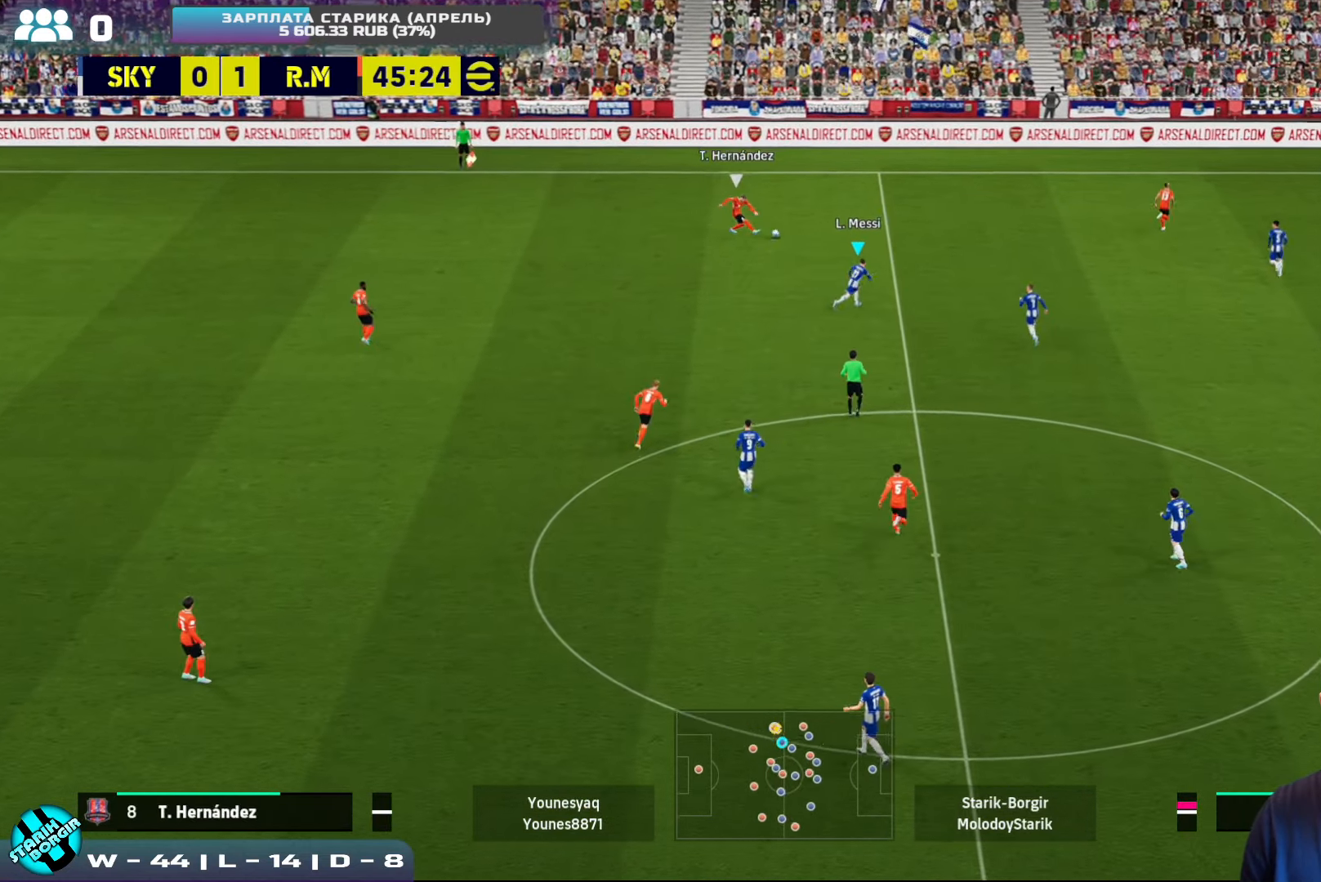
{"buttons": ["CROSS", "R2"], "left_stick": "up", "events": [[267, "L1", "down"], [267, "left_stick", "up"], [384, "L1", "up"]]}
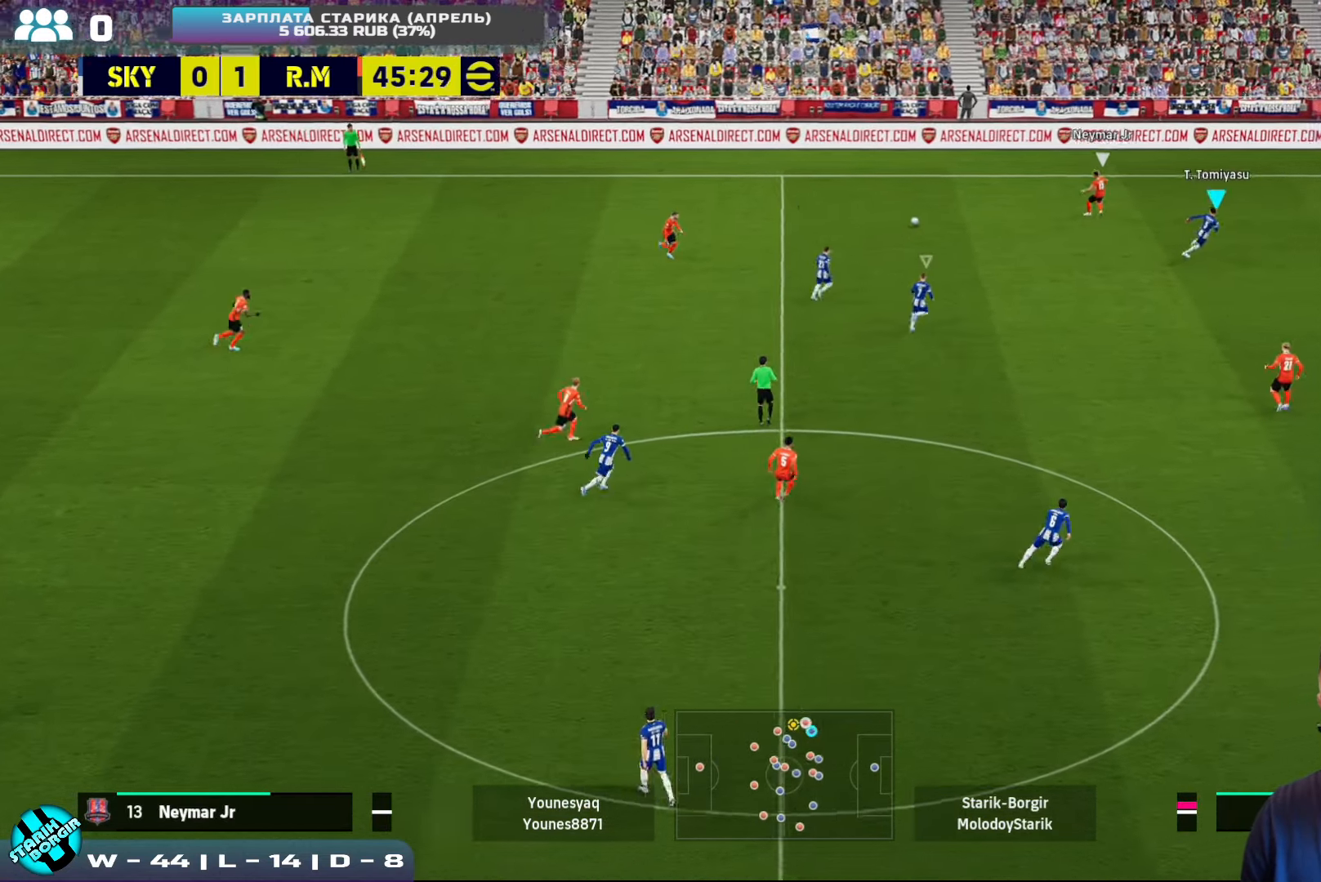
{"buttons": ["CROSS", "R2"], "left_stick": "left", "events": [[67, "R2", "up"], [84, "left_stick", "up-left"], [100, "CROSS", "up"], [250, "left_stick", "left"], [284, "CROSS", "down"], [467, "R2", "down"]]}
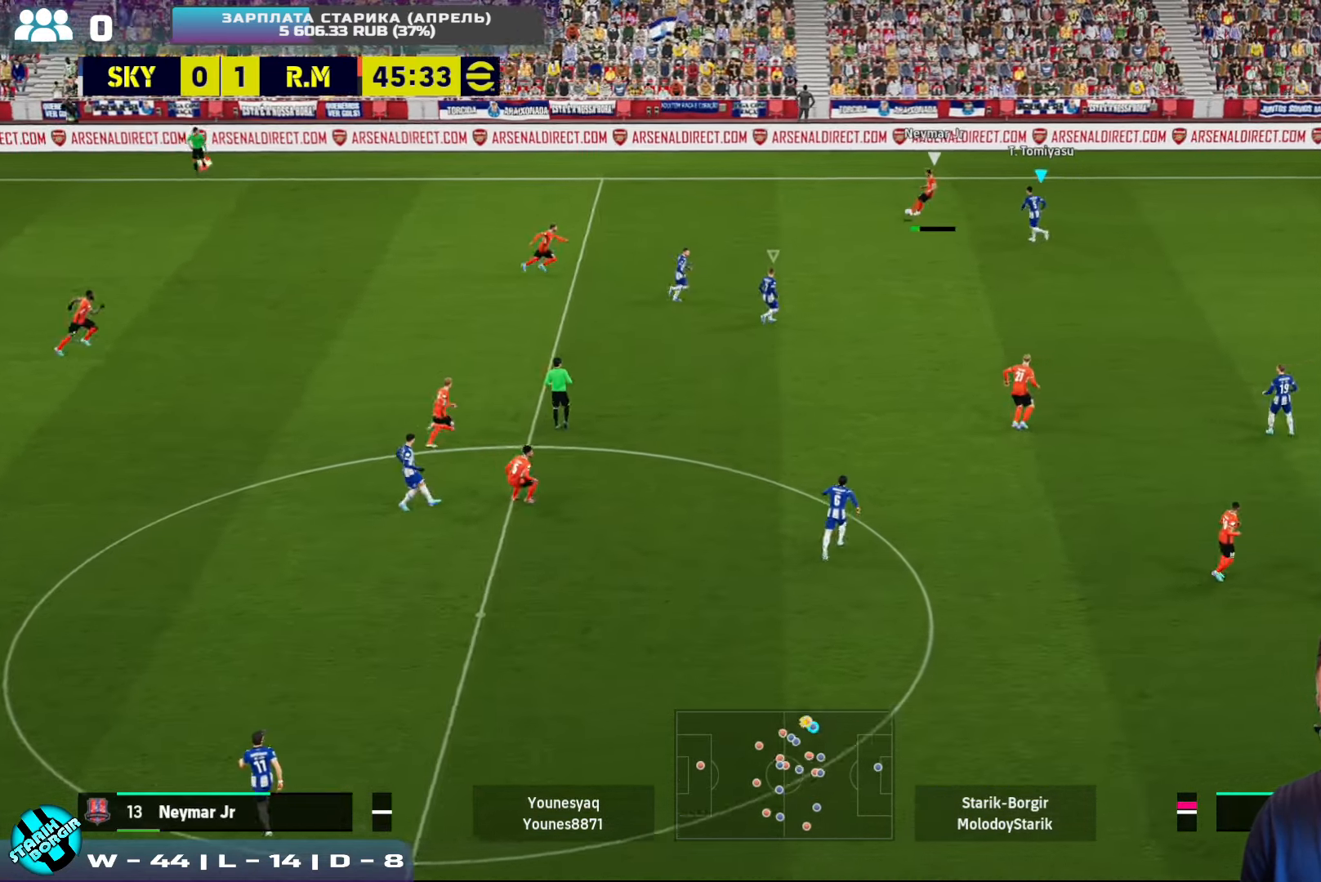
{"buttons": ["CROSS", "R2"], "left_stick": "down-right", "events": [[100, "left_stick", "down-left"], [250, "left_stick", "down-right"], [317, "L1", "down"], [383, "L1", "up"]]}
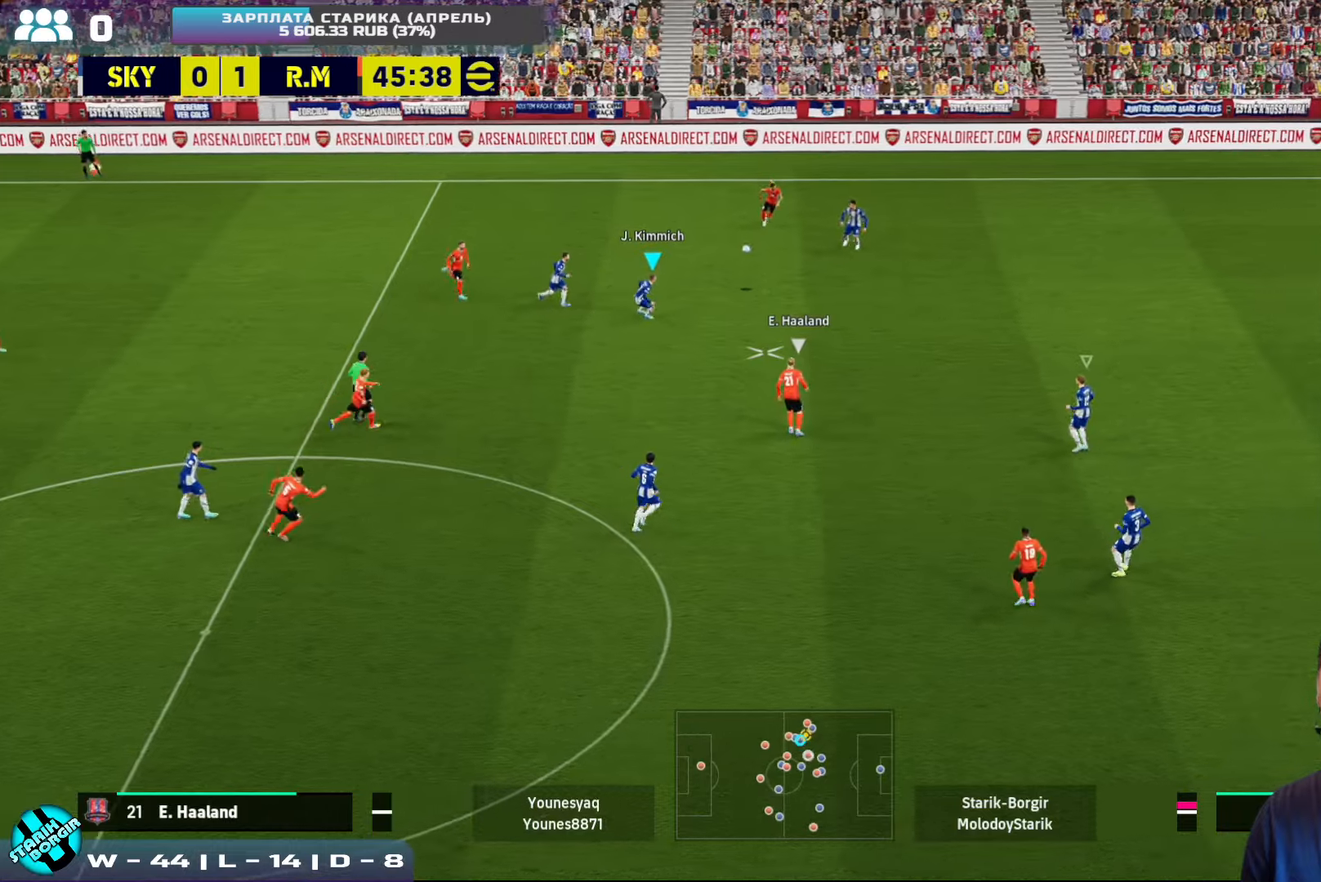
{"buttons": ["CROSS", "R2"], "left_stick": "down-right", "events": []}
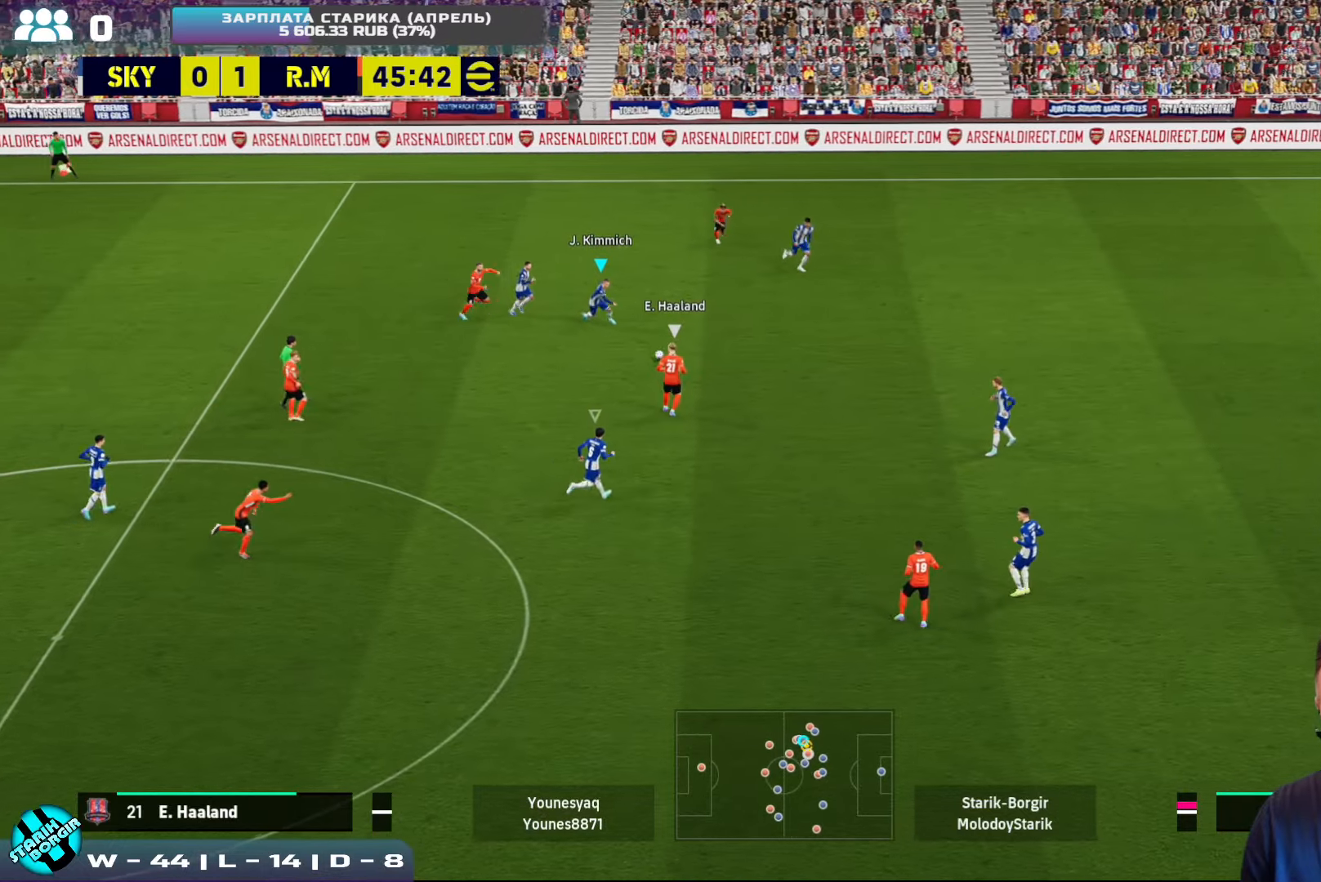
{"buttons": ["CROSS", "SQUARE", "R2"], "left_stick": "down", "events": [[266, "SQUARE", "down"], [466, "left_stick", "down"]]}
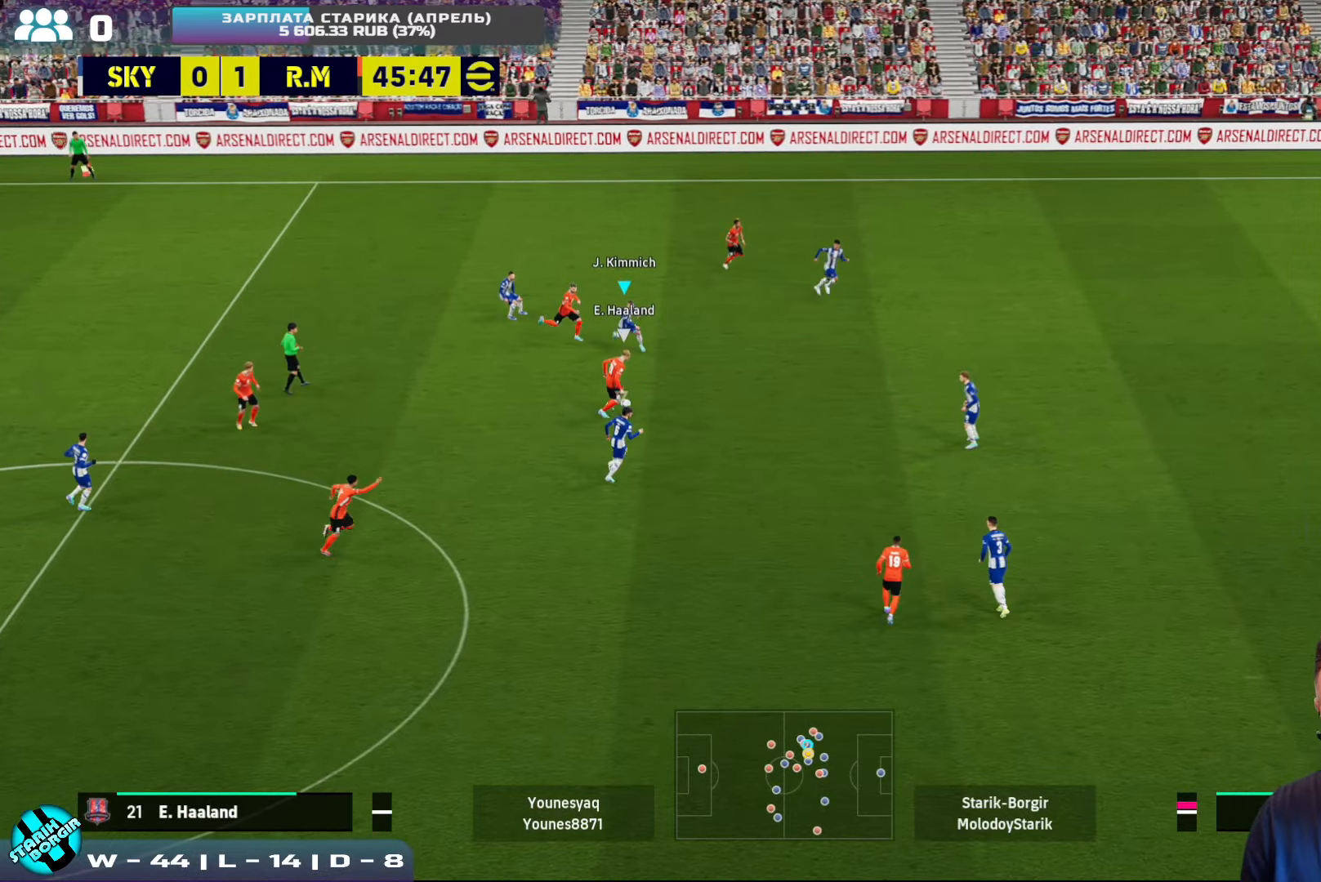
{"buttons": ["CROSS", "SQUARE", "R2"], "left_stick": "down-left", "events": [[266, "left_stick", "down-left"]]}
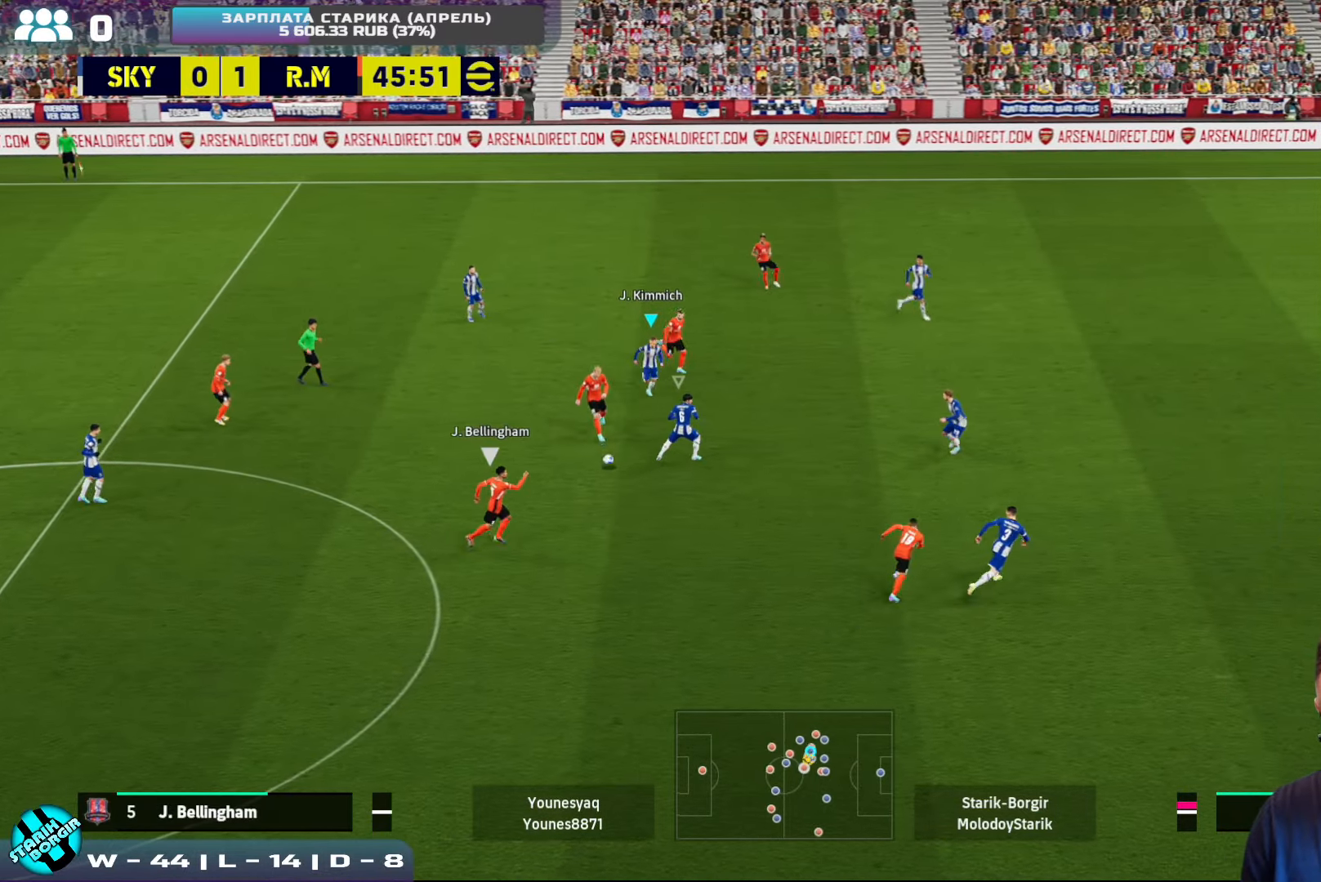
{"buttons": ["R2"], "left_stick": "down-right", "events": [[66, "left_stick", "down"], [150, "SQUARE", "up"], [183, "CROSS", "up"], [233, "L1", "down"], [250, "left_stick", "down-right"], [366, "L1", "up"]]}
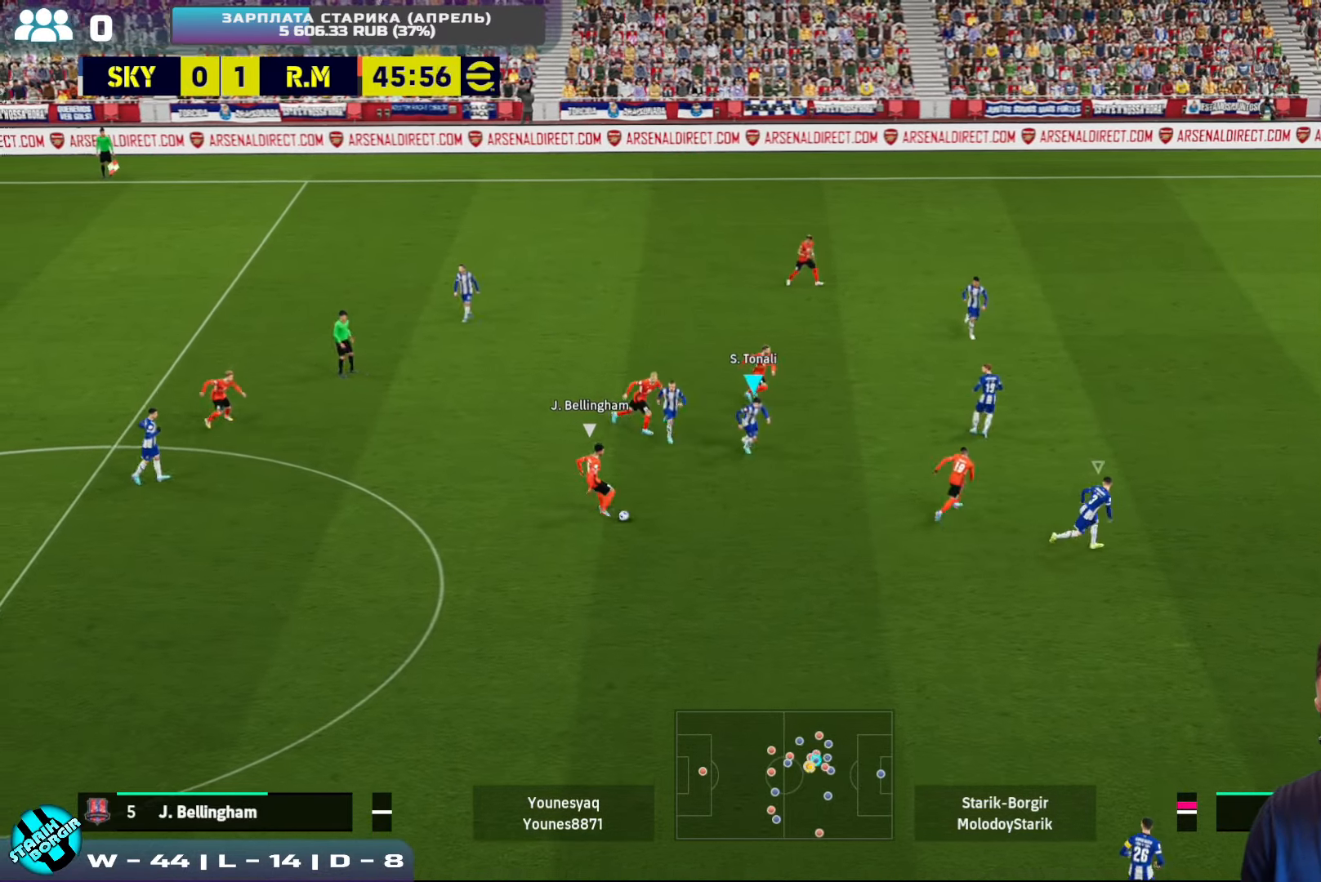
{"buttons": ["CROSS", "R2"], "left_stick": "down", "events": [[50, "CROSS", "down"], [500, "left_stick", "down"]]}
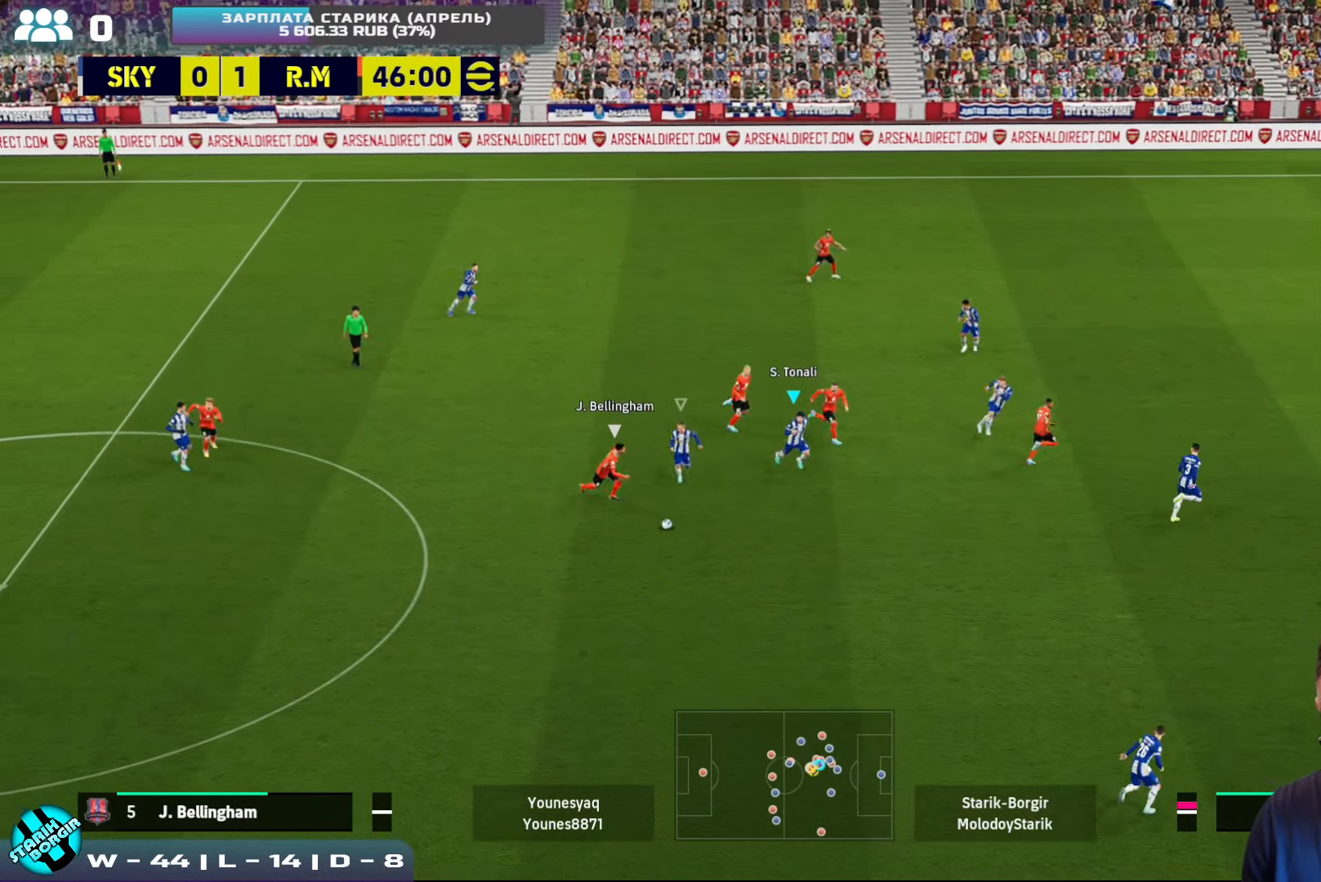
{"buttons": ["CROSS", "R2"], "left_stick": "down", "events": [[183, "L1", "down"], [316, "L1", "up"]]}
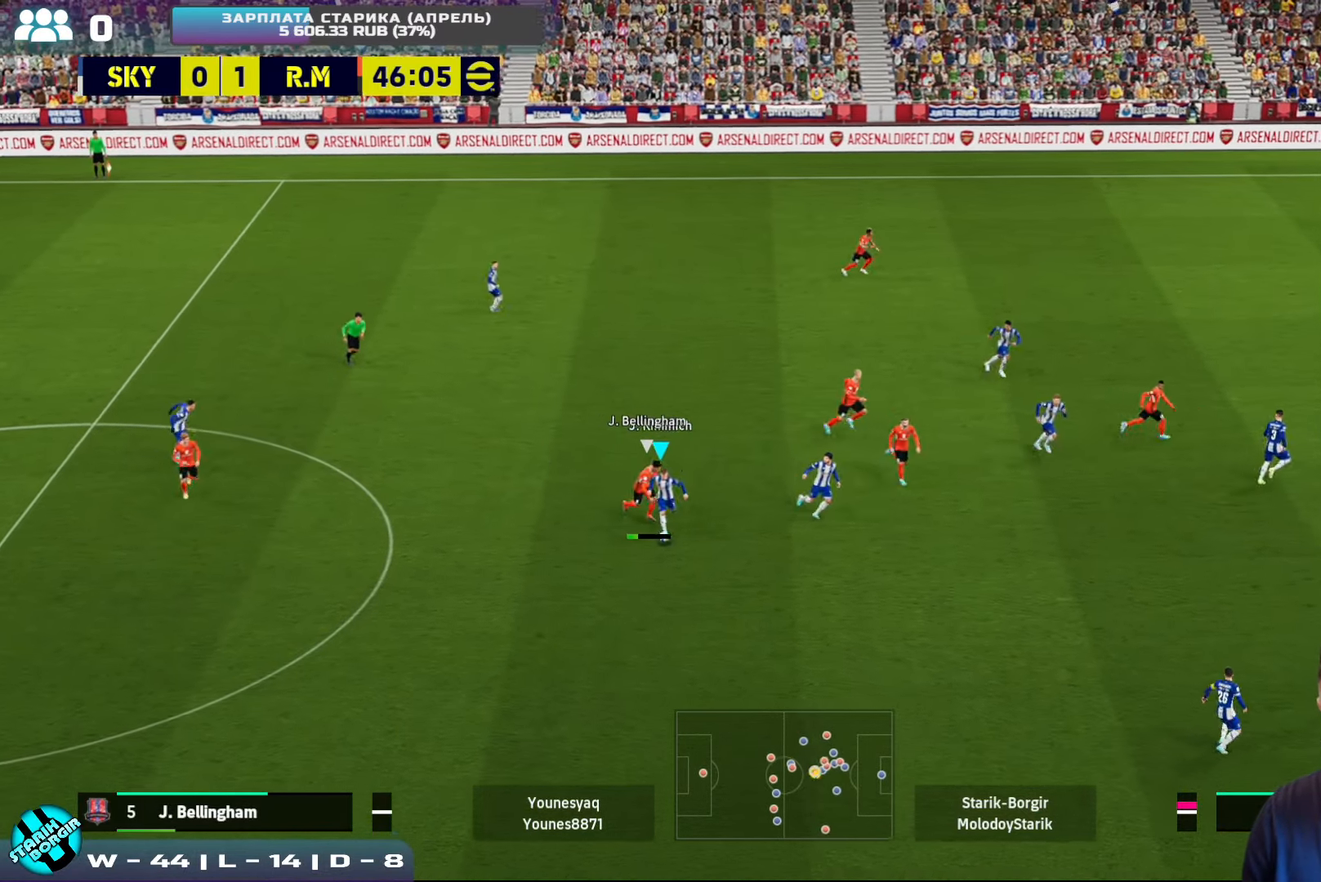
{"buttons": [], "left_stick": "left", "events": [[100, "CROSS", "up"], [100, "left_stick", "left"], [250, "R2", "up"]]}
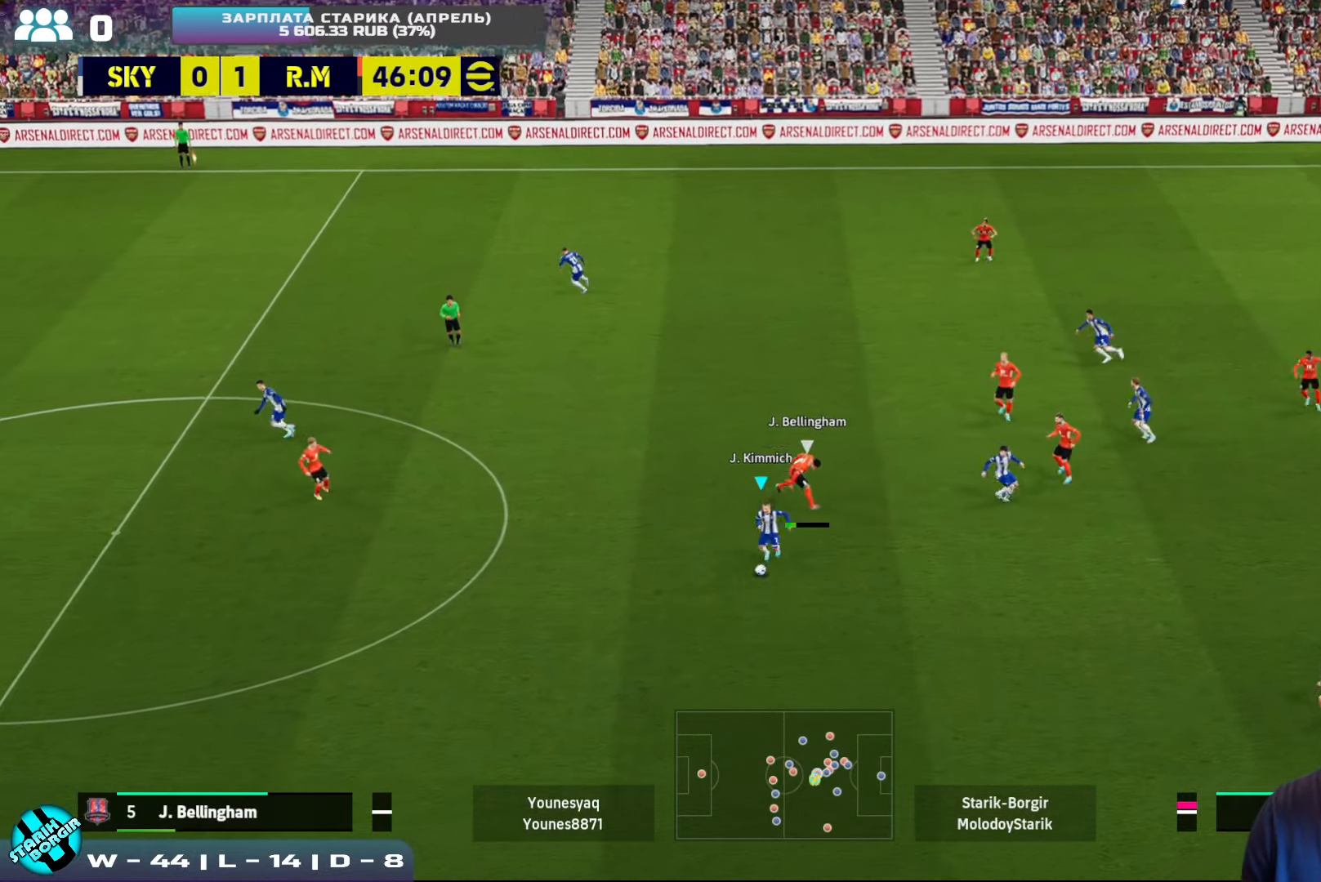
{"buttons": ["TRIANGLE"], "left_stick": "up-left", "events": [[233, "left_stick", "up-left"], [433, "TRIANGLE", "down"]]}
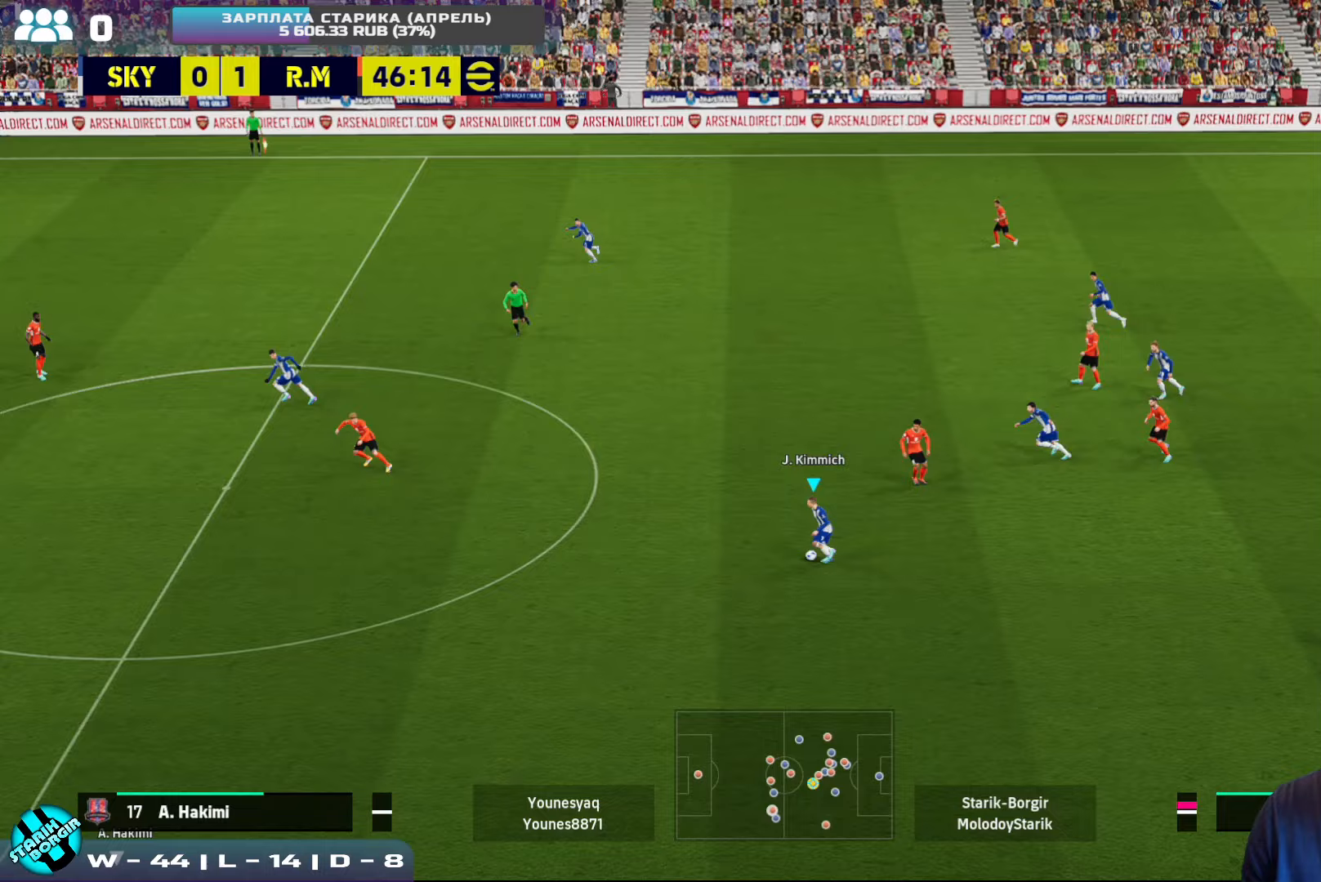
{"buttons": [], "left_stick": "up-left", "events": [[133, "TRIANGLE", "up"]]}
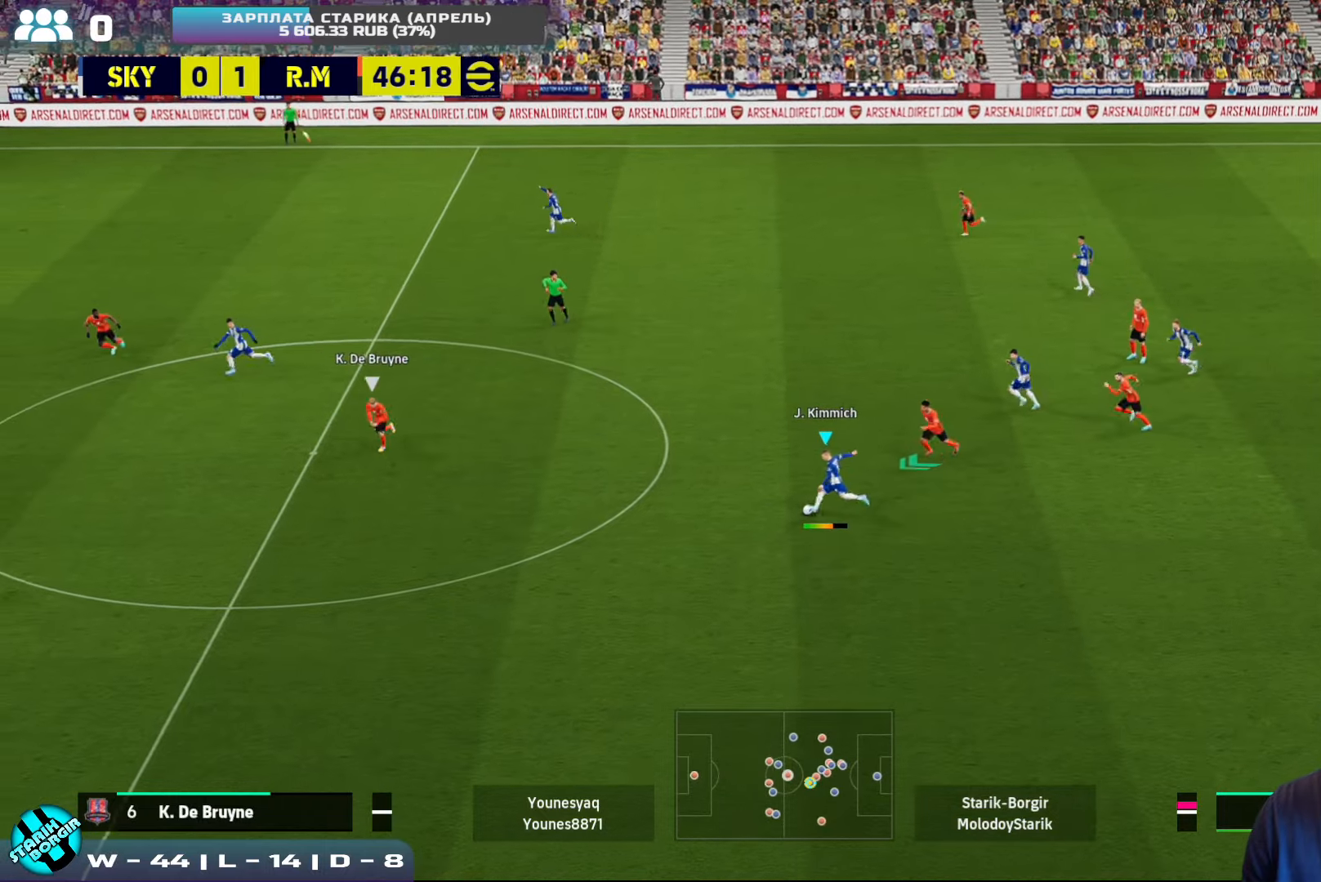
{"buttons": [], "left_stick": "left", "events": [[300, "left_stick", "left"]]}
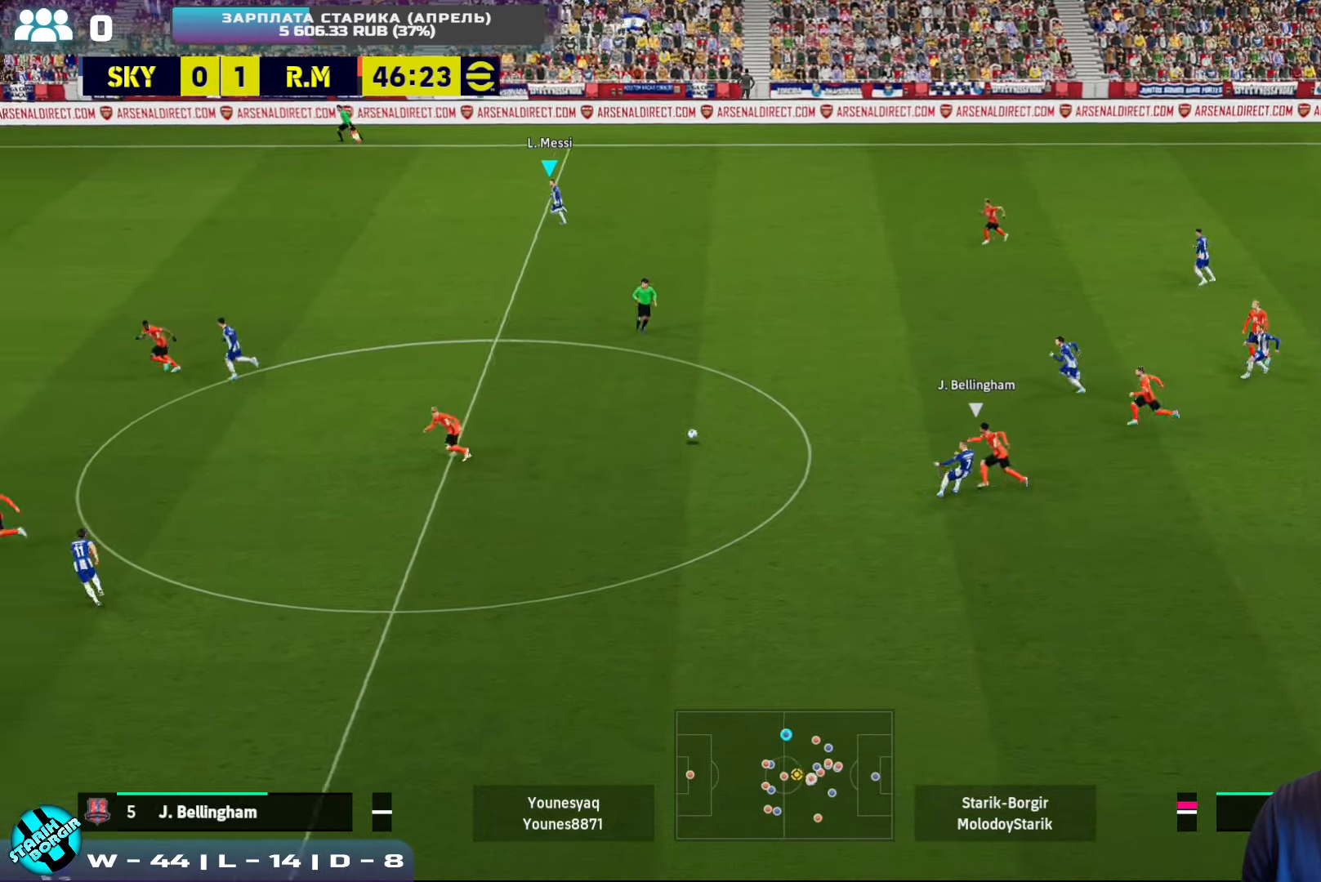
{"buttons": ["R2"], "left_stick": "left", "events": [[200, "R2", "down"]]}
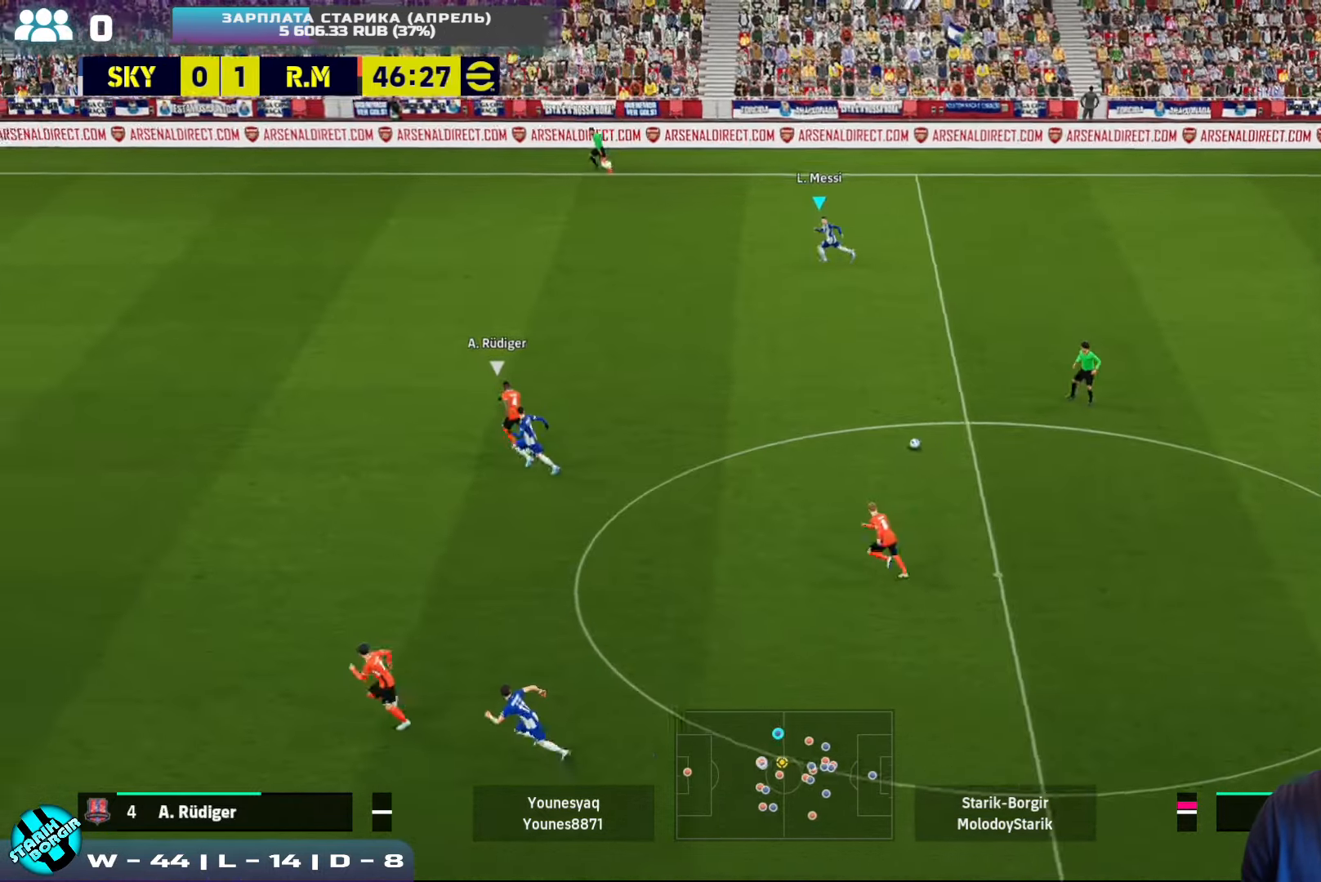
{"buttons": ["R2"], "left_stick": "left", "events": []}
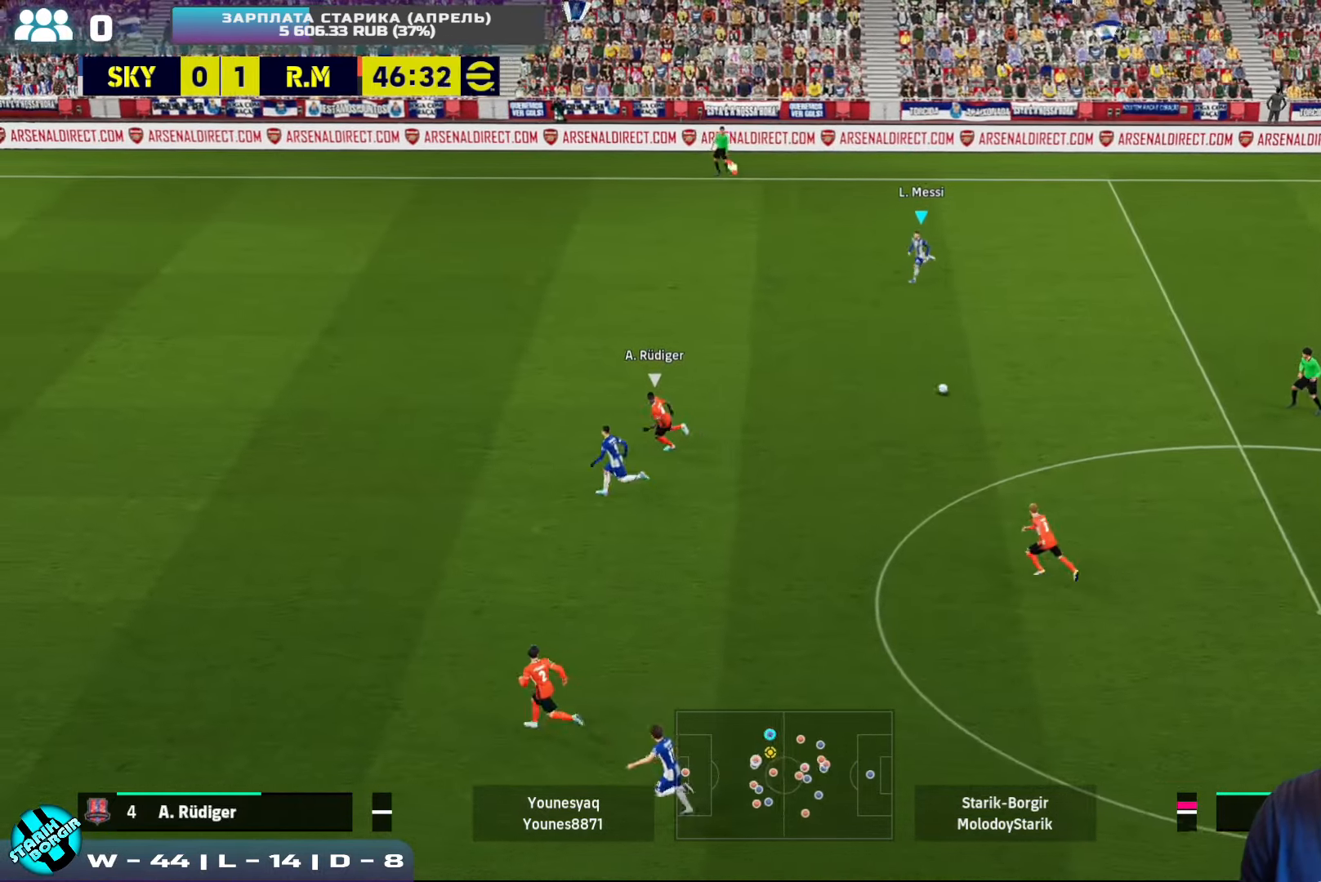
{"buttons": [], "left_stick": "left", "events": [[50, "R2", "up"], [217, "TRIANGLE", "down"], [450, "TRIANGLE", "up"]]}
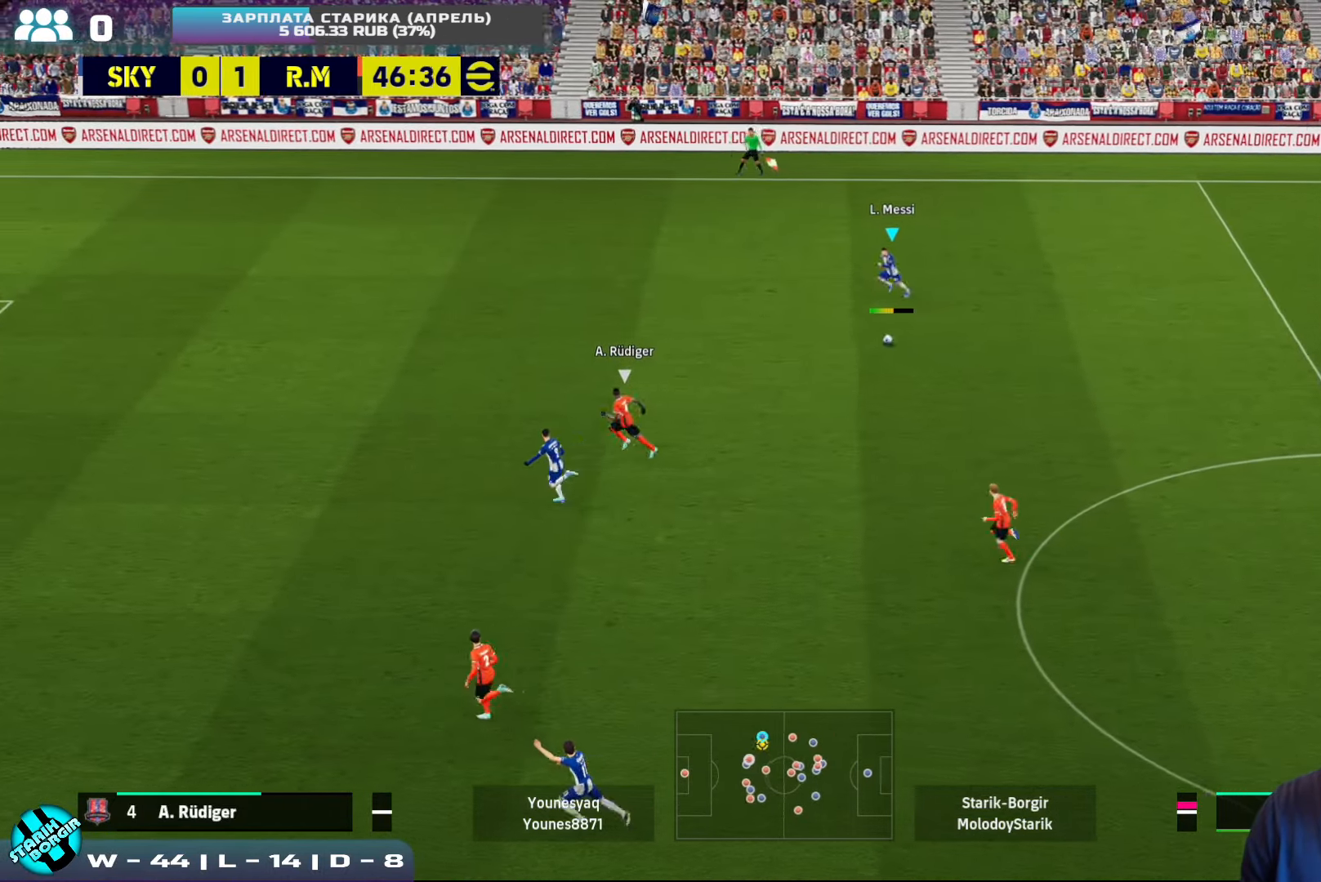
{"buttons": ["R2"], "left_stick": "left", "events": [[450, "R2", "down"]]}
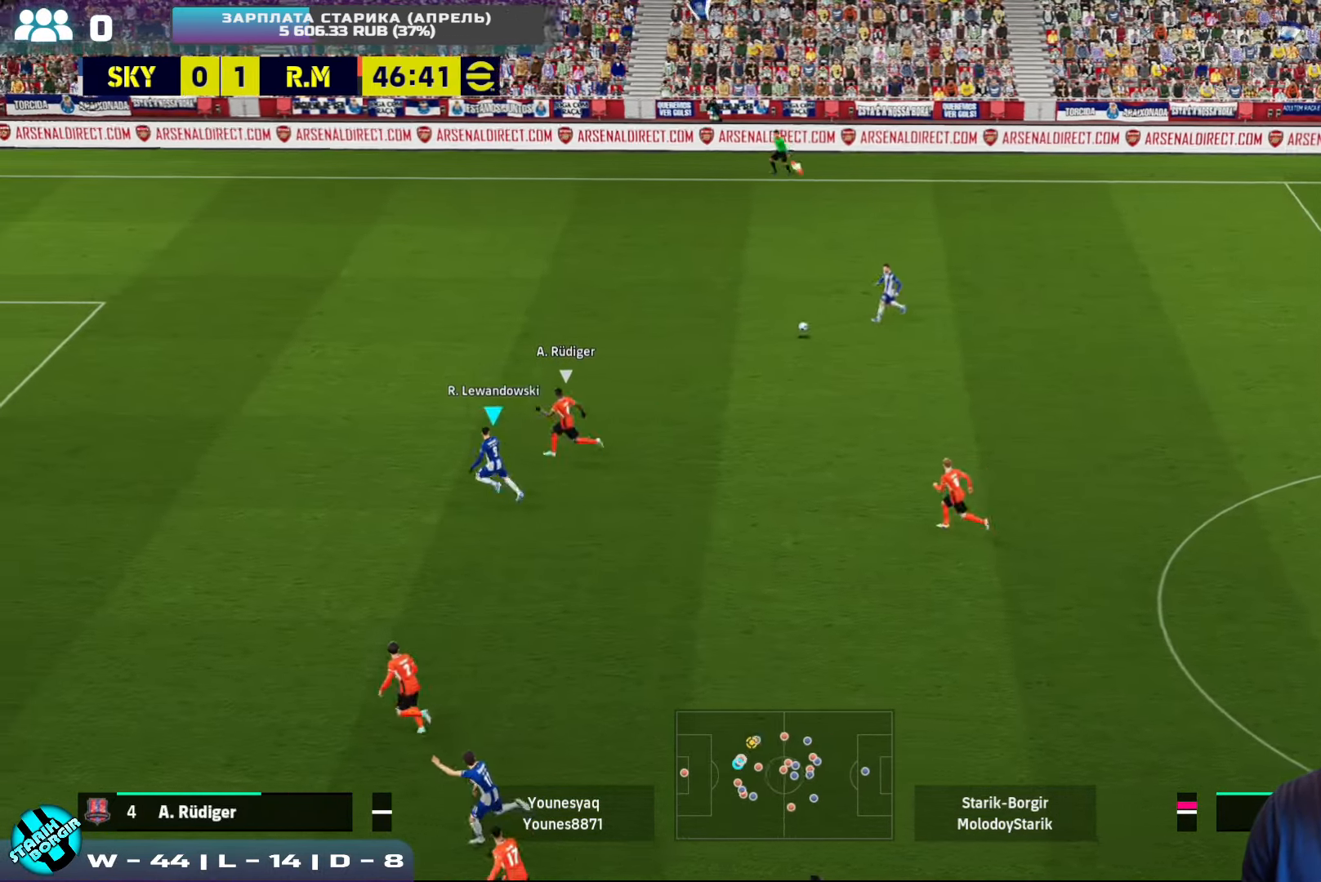
{"buttons": ["R2"], "left_stick": "left", "events": []}
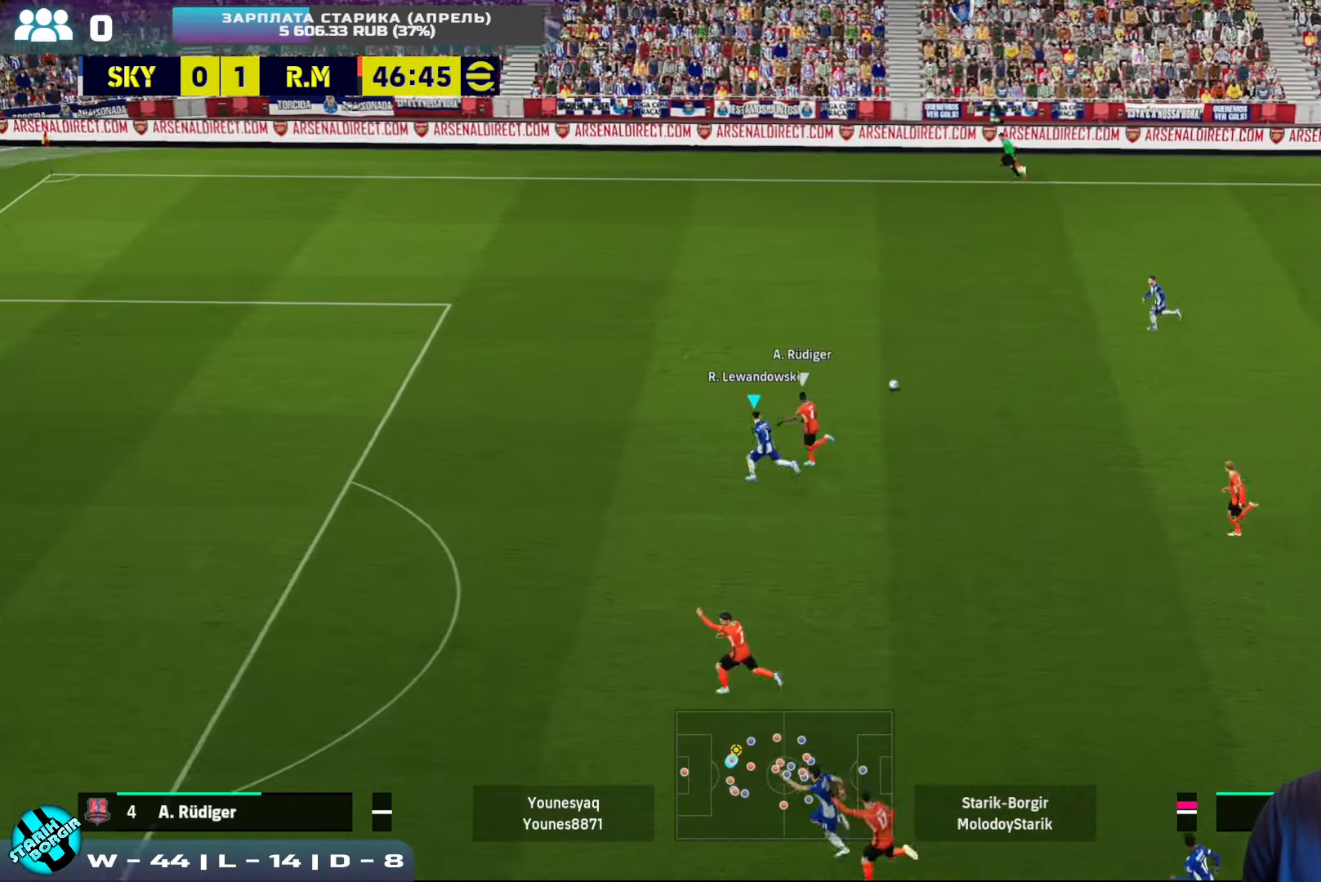
{"buttons": ["R2"], "left_stick": "left", "events": []}
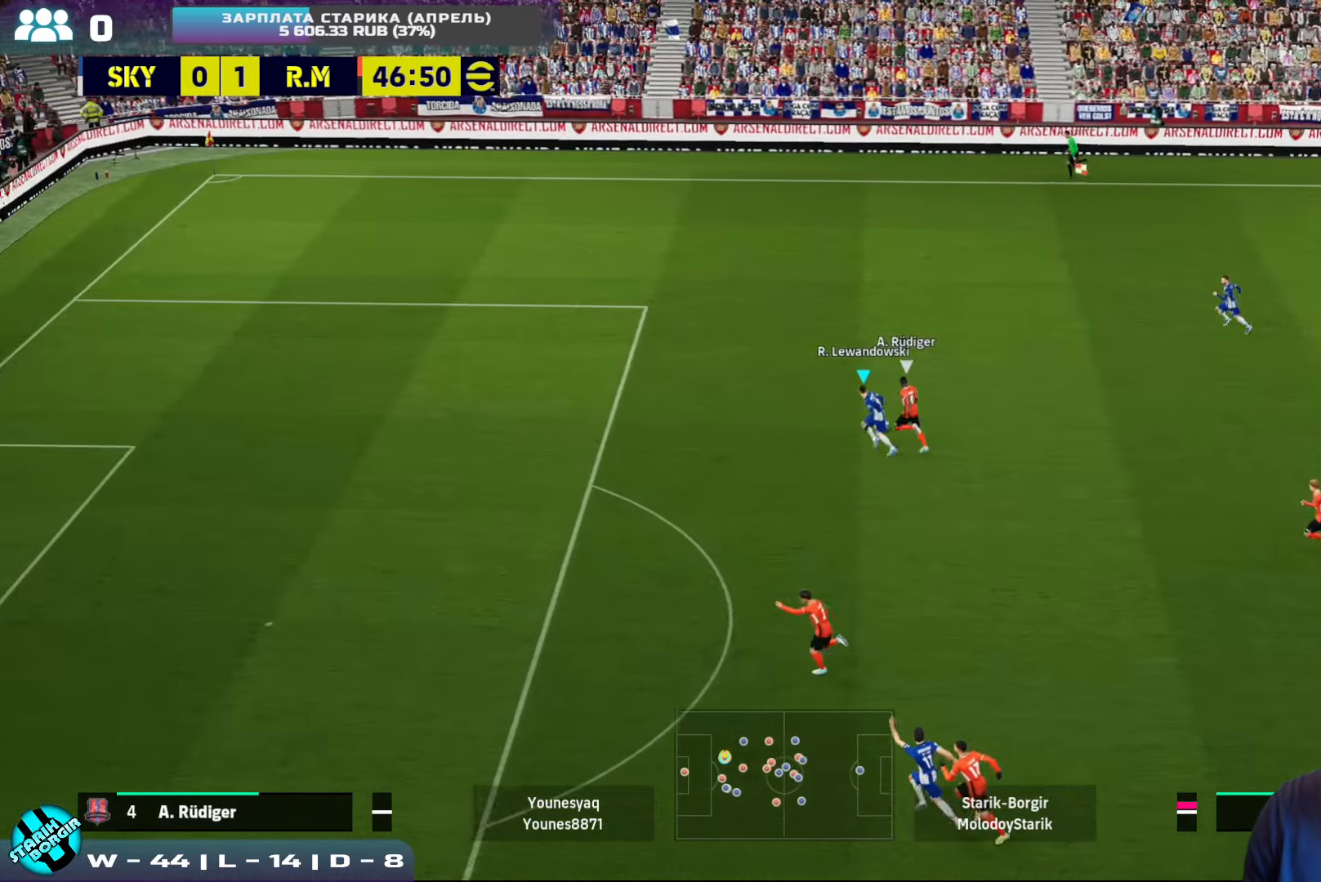
{"buttons": ["R2"], "left_stick": "down-left", "events": [[350, "left_stick", "down-left"]]}
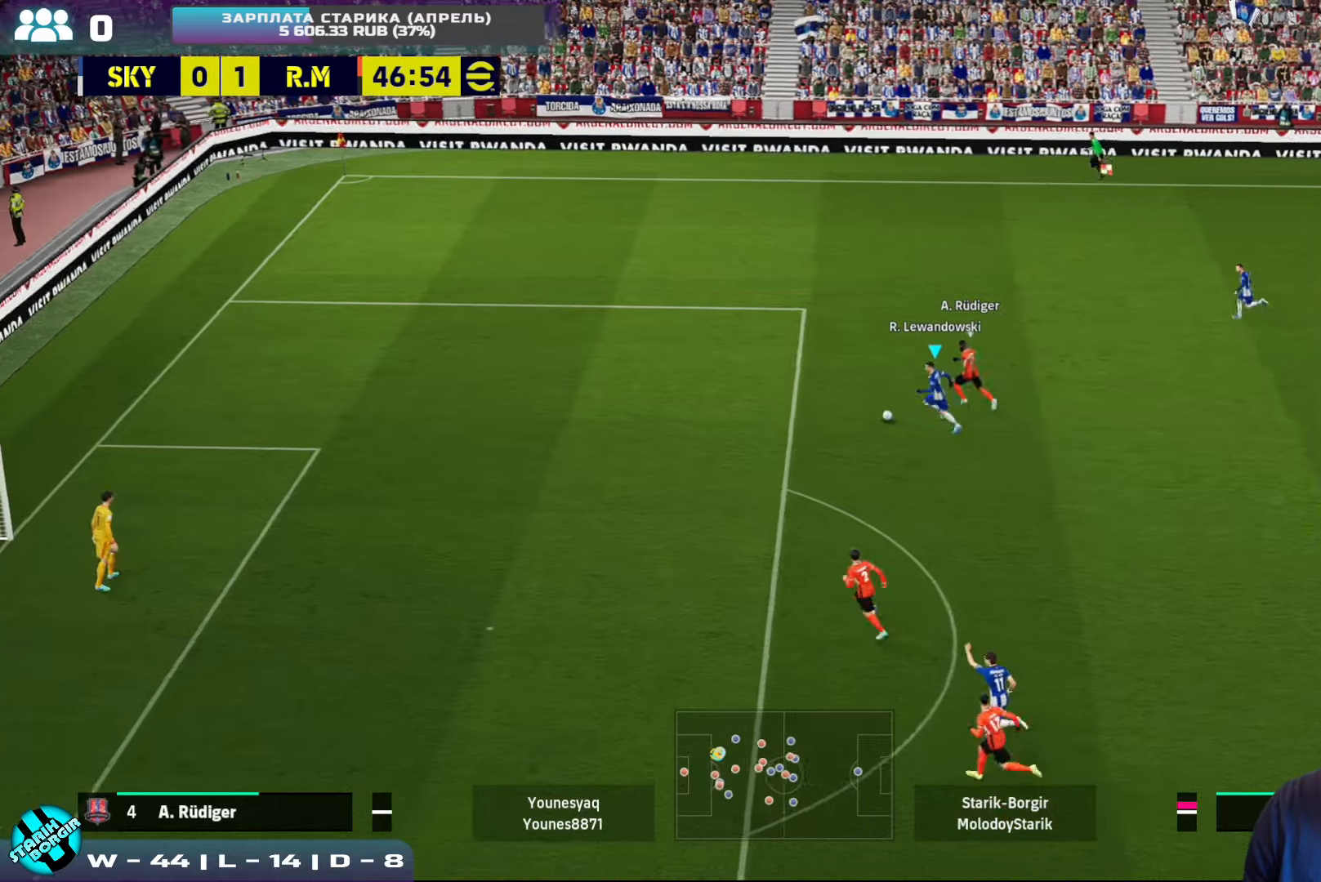
{"buttons": [], "left_stick": "down-left", "events": [[184, "R2", "up"]]}
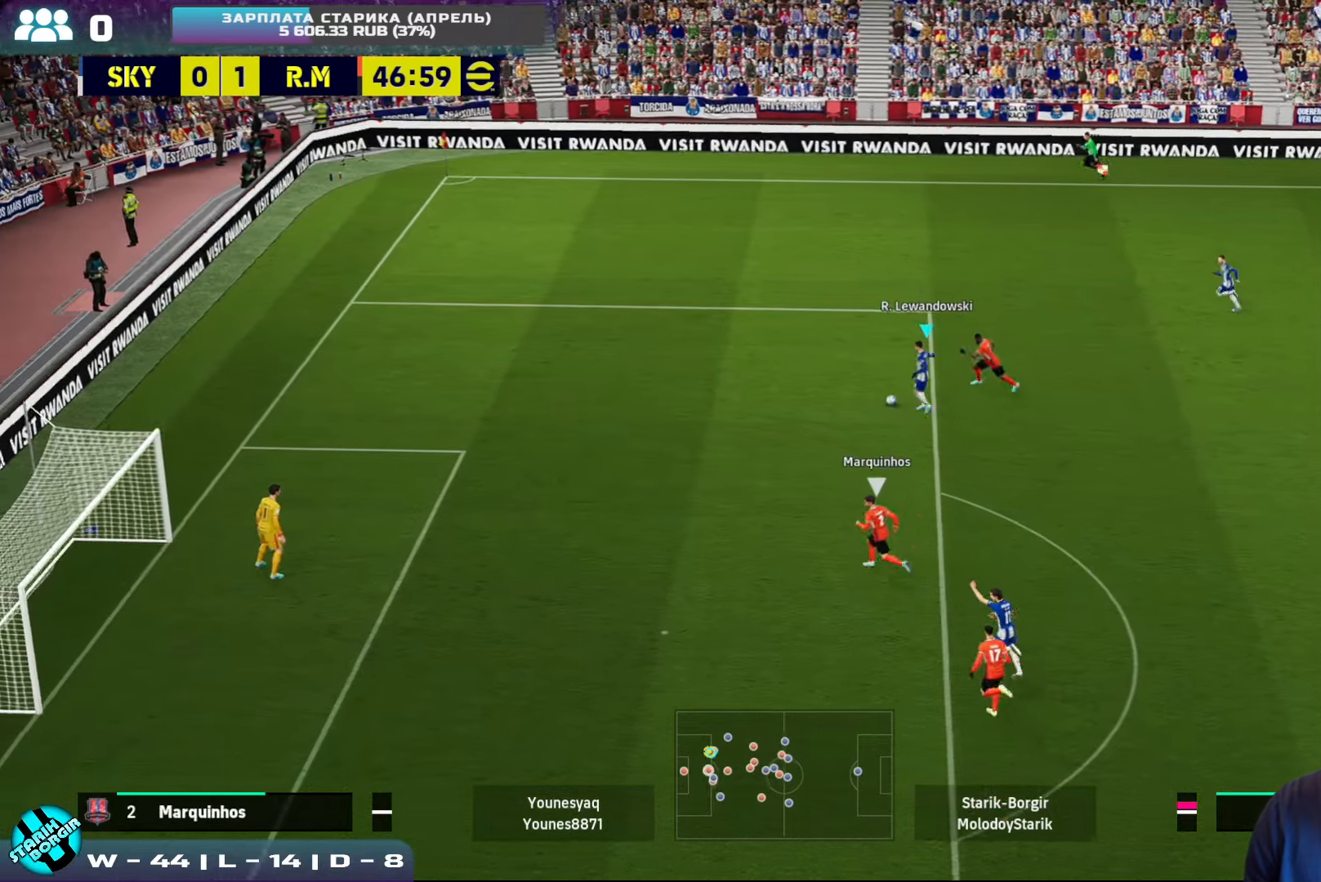
{"buttons": ["R2"], "left_stick": "down", "events": [[217, "left_stick", "down"], [417, "R2", "down"]]}